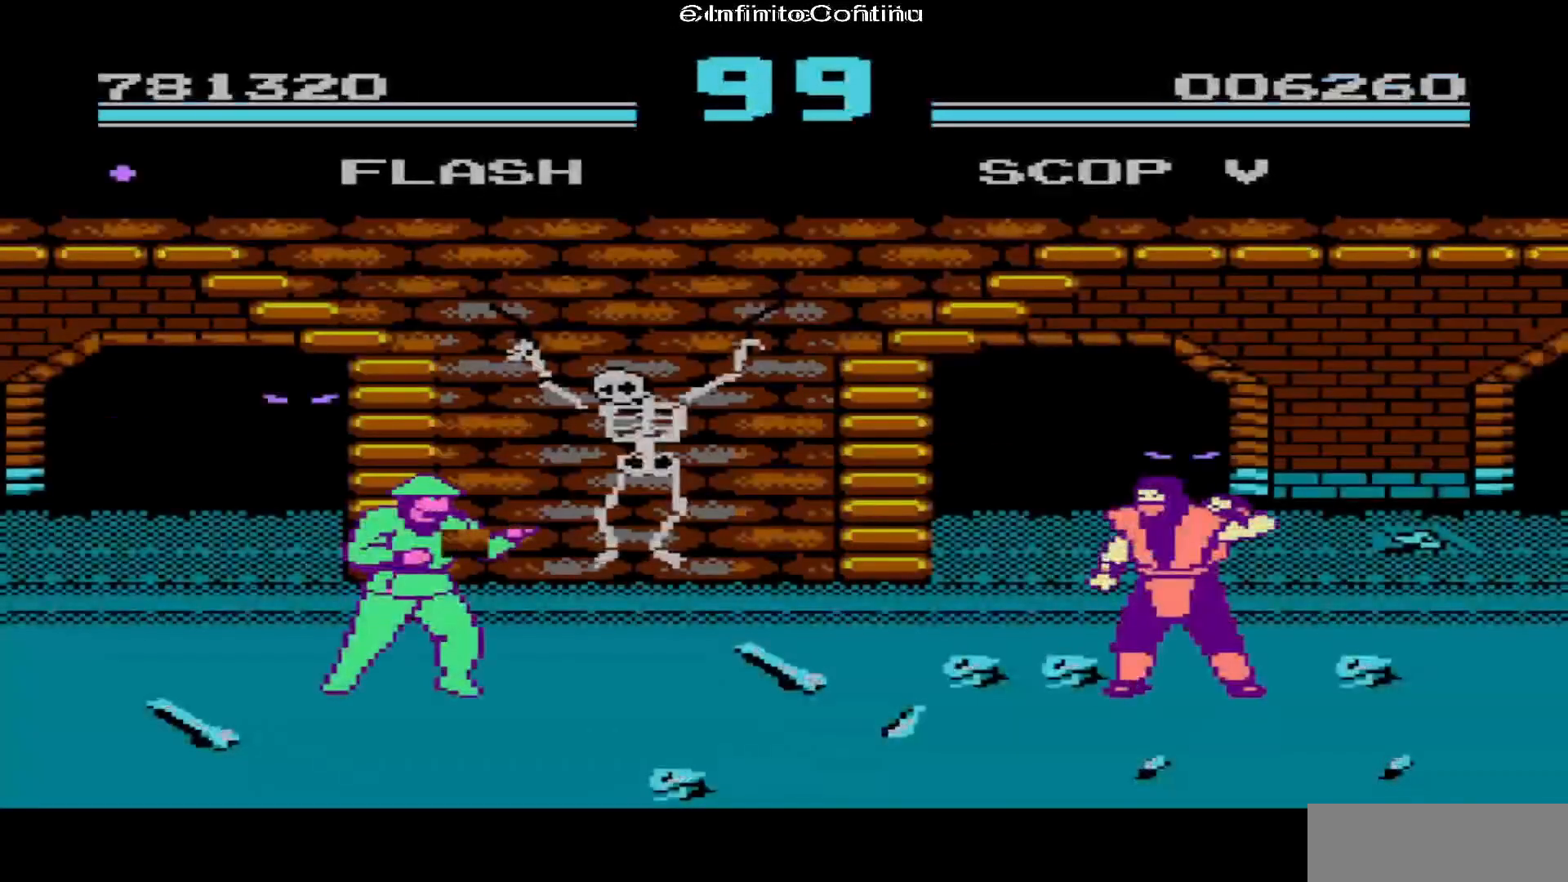
Gameplay with a controller (Nintendo layout); each line is a JSON object with the inputs held at the frame after it. "events" lists button and stick changes between this image and that frame as [ms after this image, input, new state], when the widget could be followed in between. Not read: L3 R3.
{"buttons": ["DPAD_RIGHT"], "events": [[183, "DPAD_RIGHT", "down"]]}
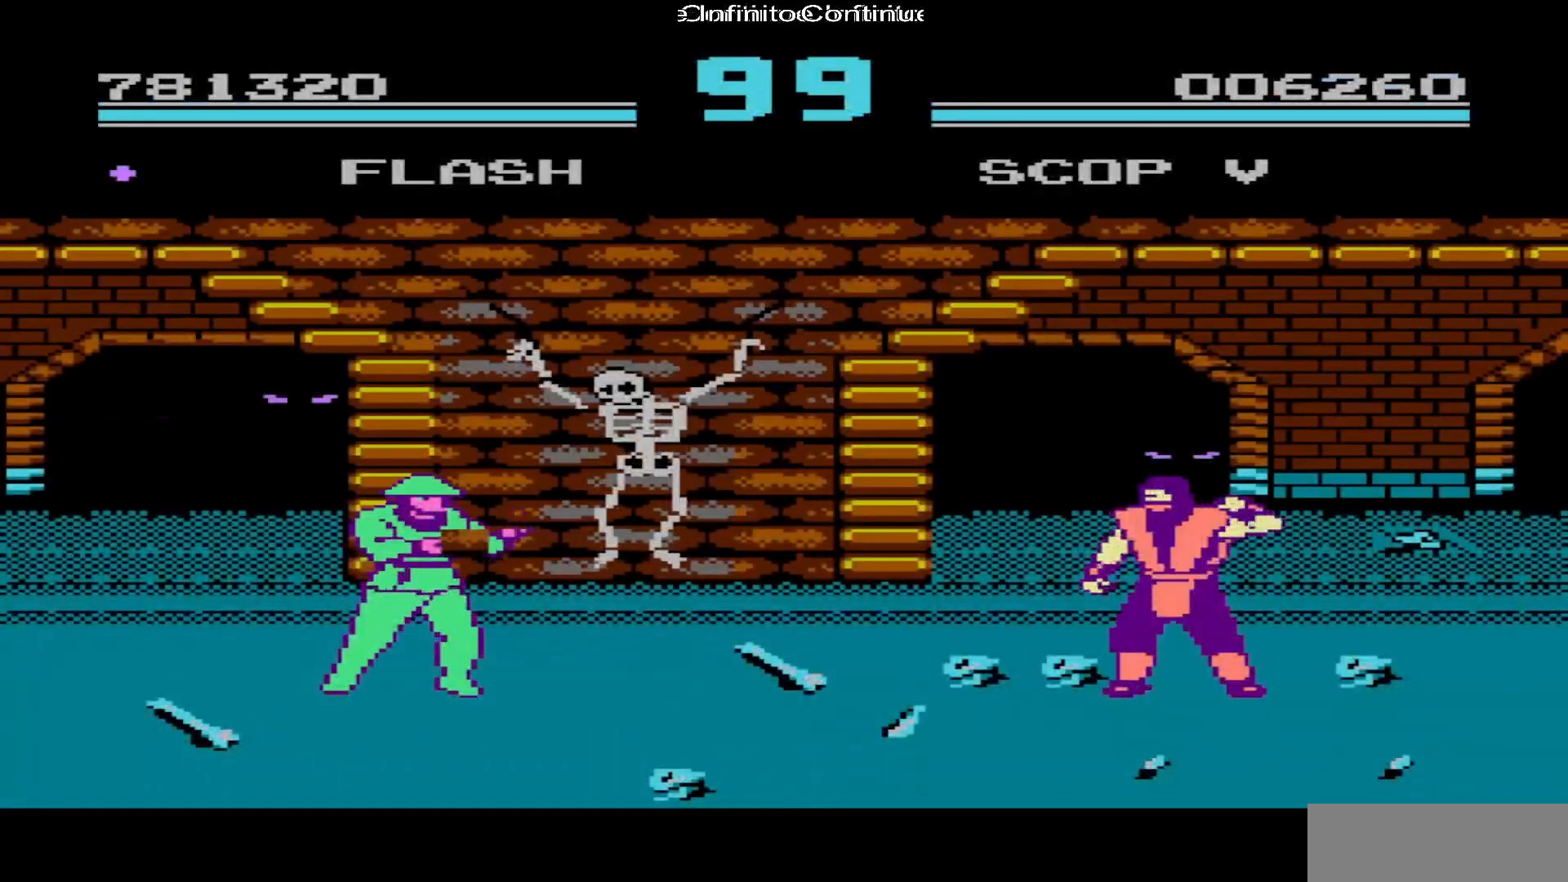
{"buttons": ["DPAD_RIGHT"], "events": []}
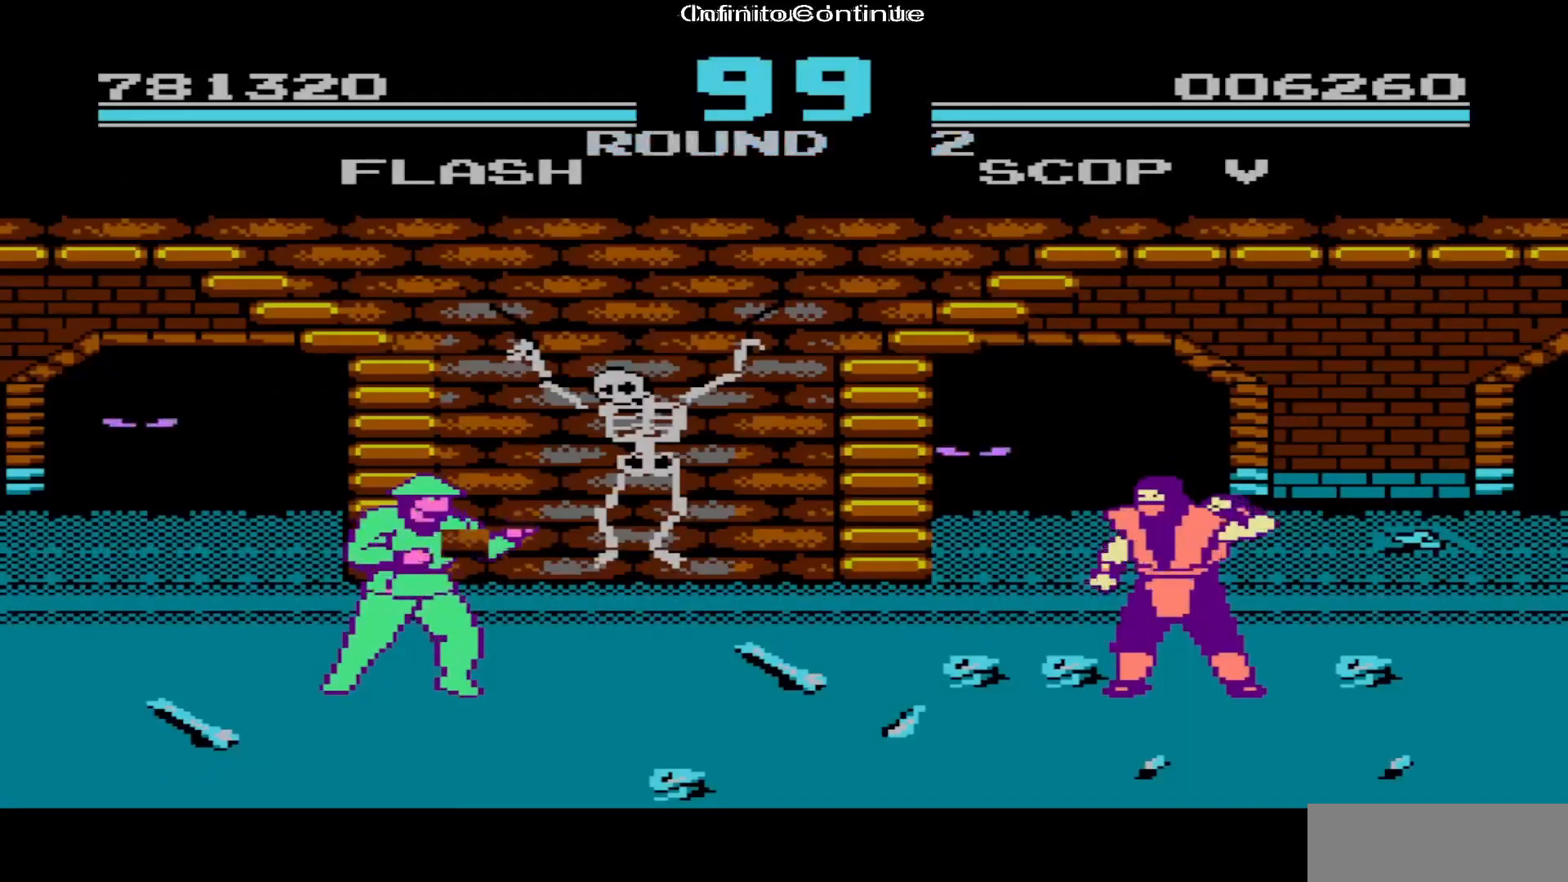
{"buttons": ["DPAD_RIGHT"], "events": []}
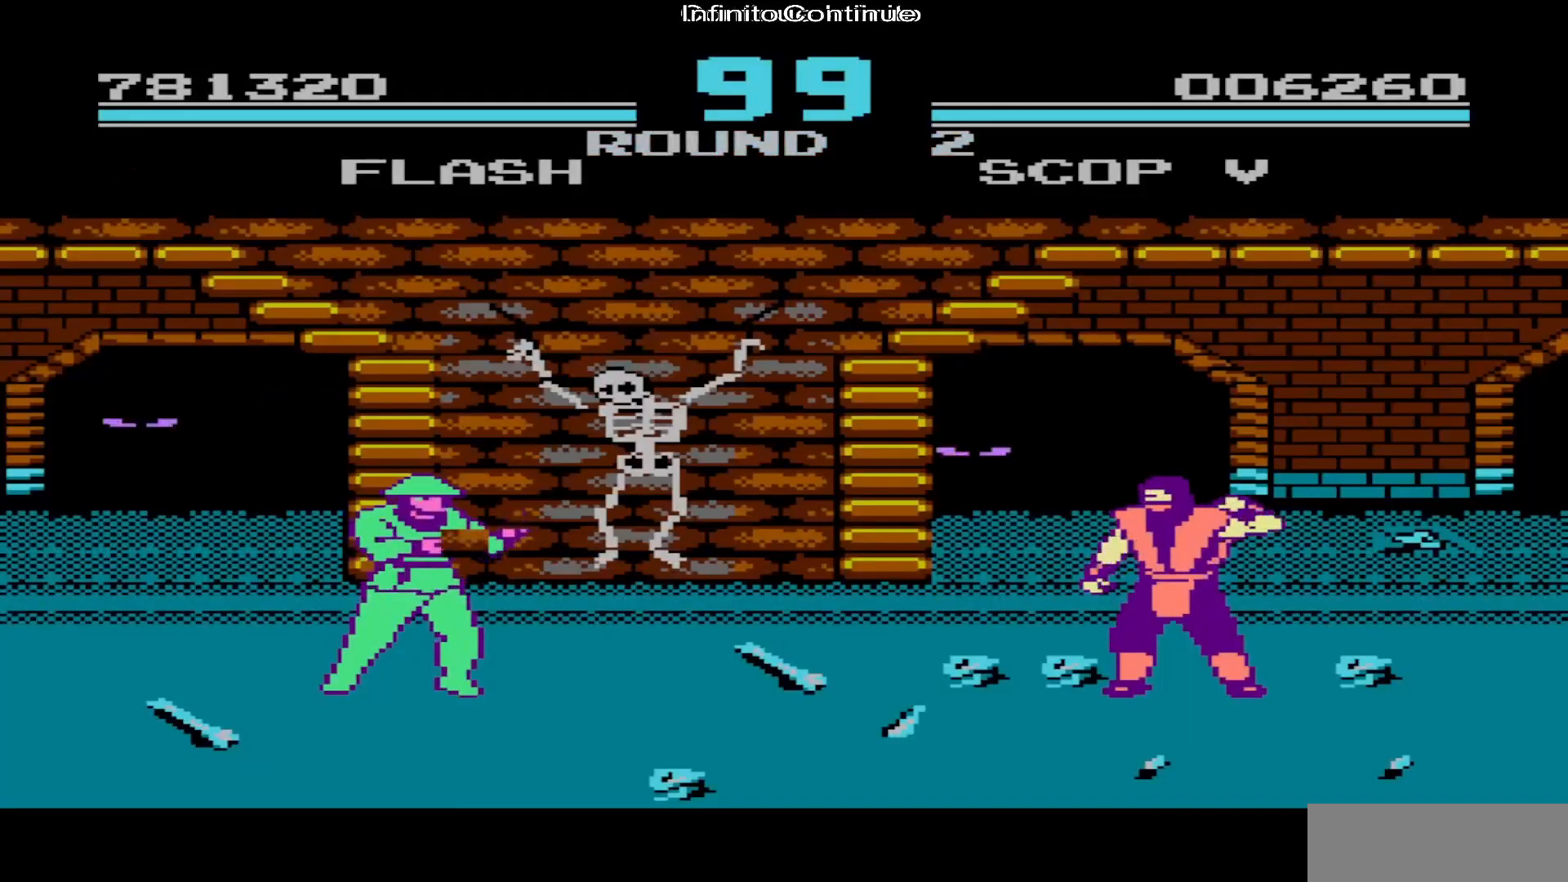
{"buttons": ["DPAD_RIGHT"], "events": []}
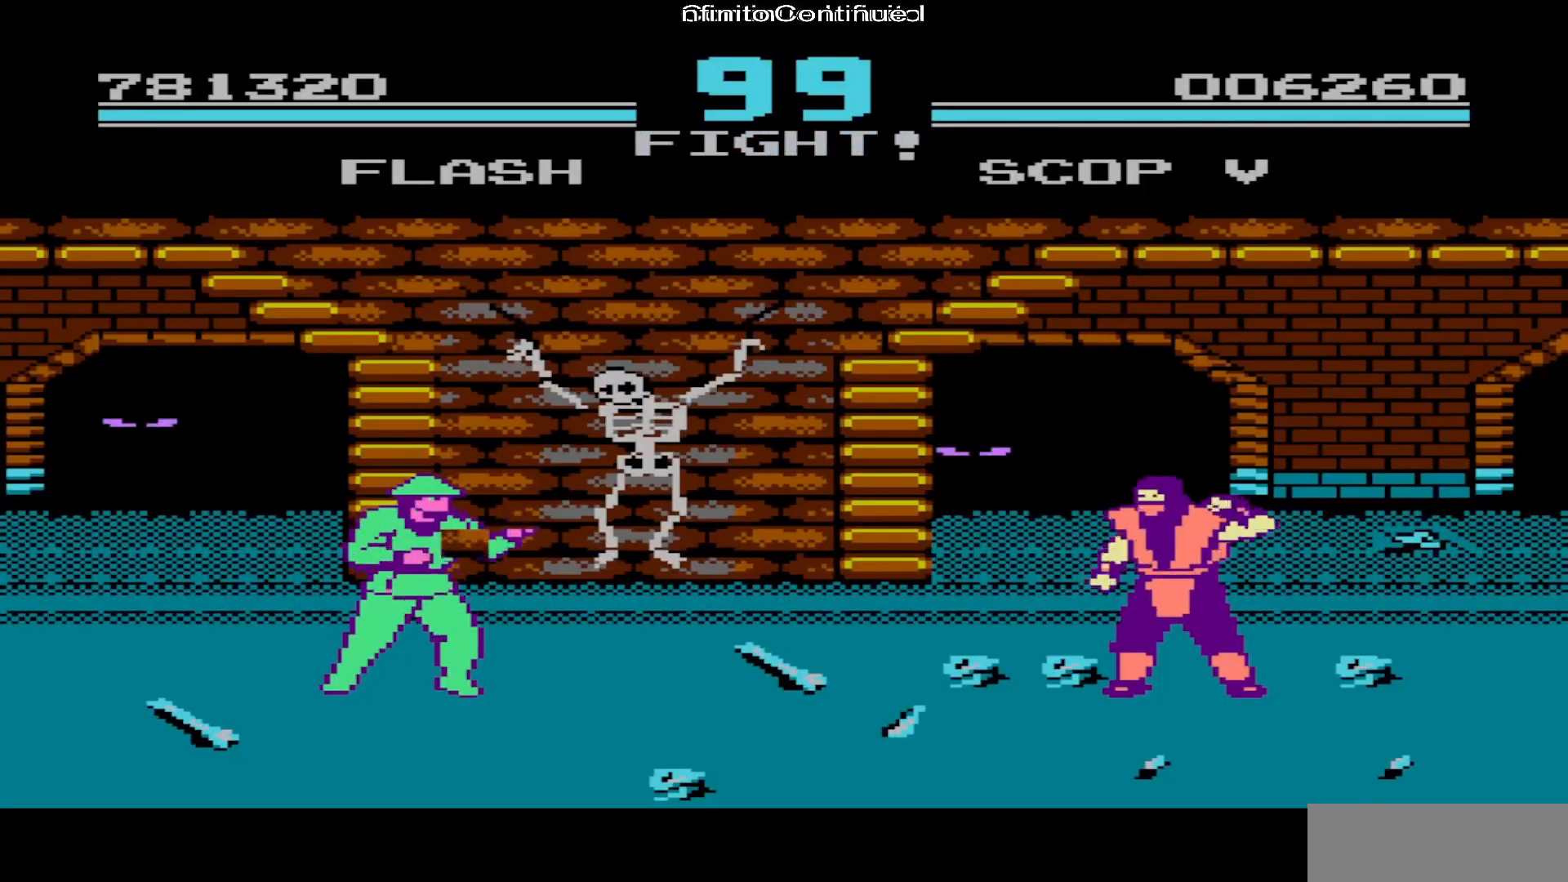
{"buttons": ["DPAD_RIGHT"], "events": []}
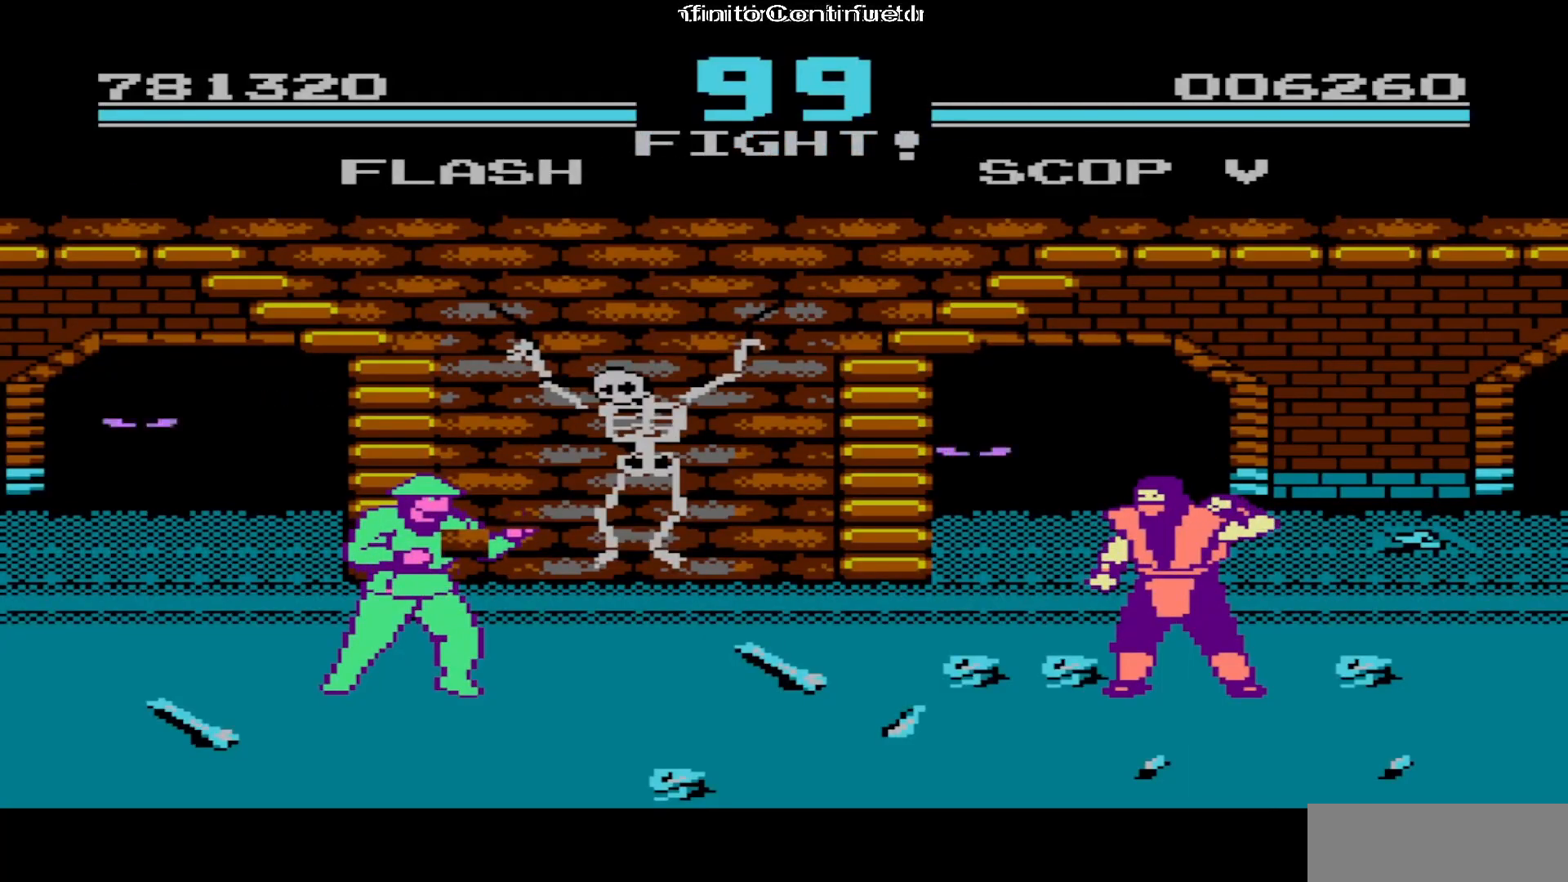
{"buttons": ["DPAD_RIGHT"], "events": [[167, "DPAD_RIGHT", "up"], [350, "DPAD_RIGHT", "down"]]}
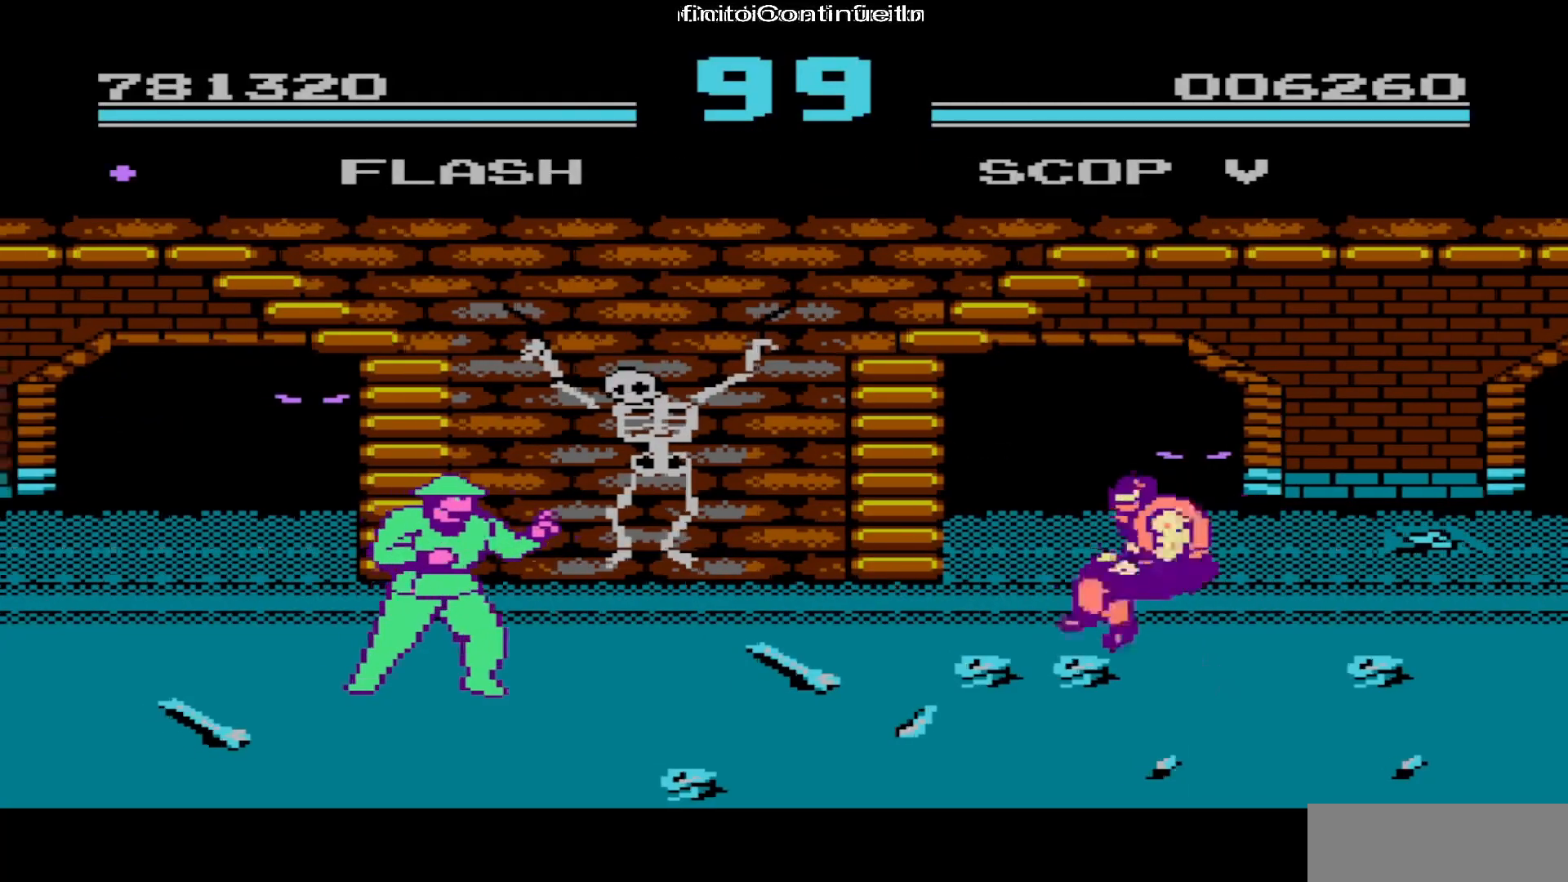
{"buttons": ["A"], "events": [[400, "A", "down"], [500, "DPAD_RIGHT", "up"]]}
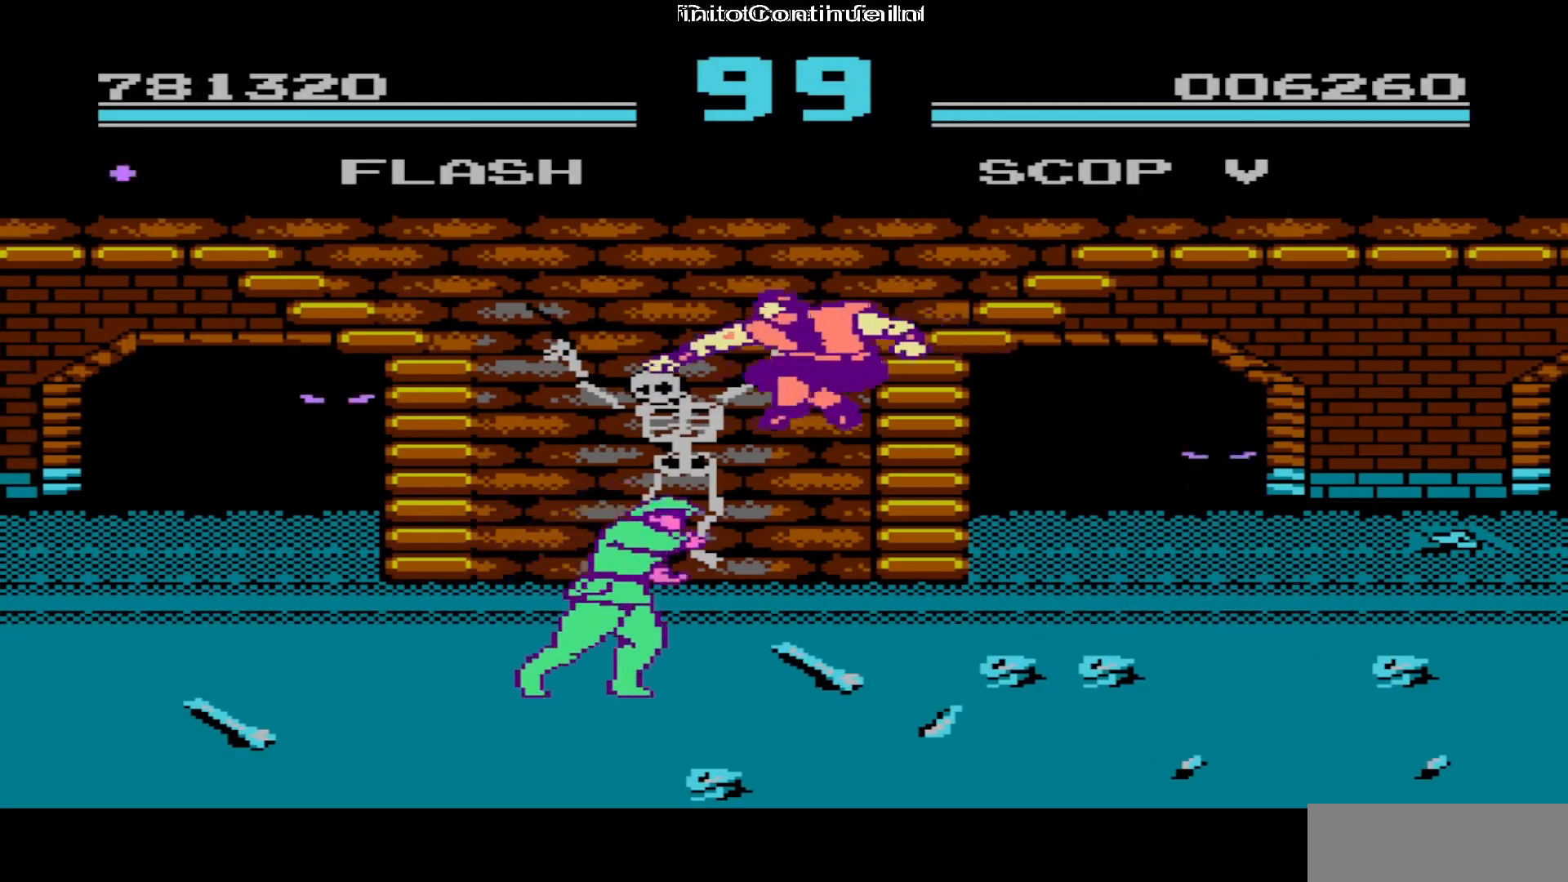
{"buttons": [], "events": [[67, "A", "up"], [183, "A", "down"], [267, "A", "up"]]}
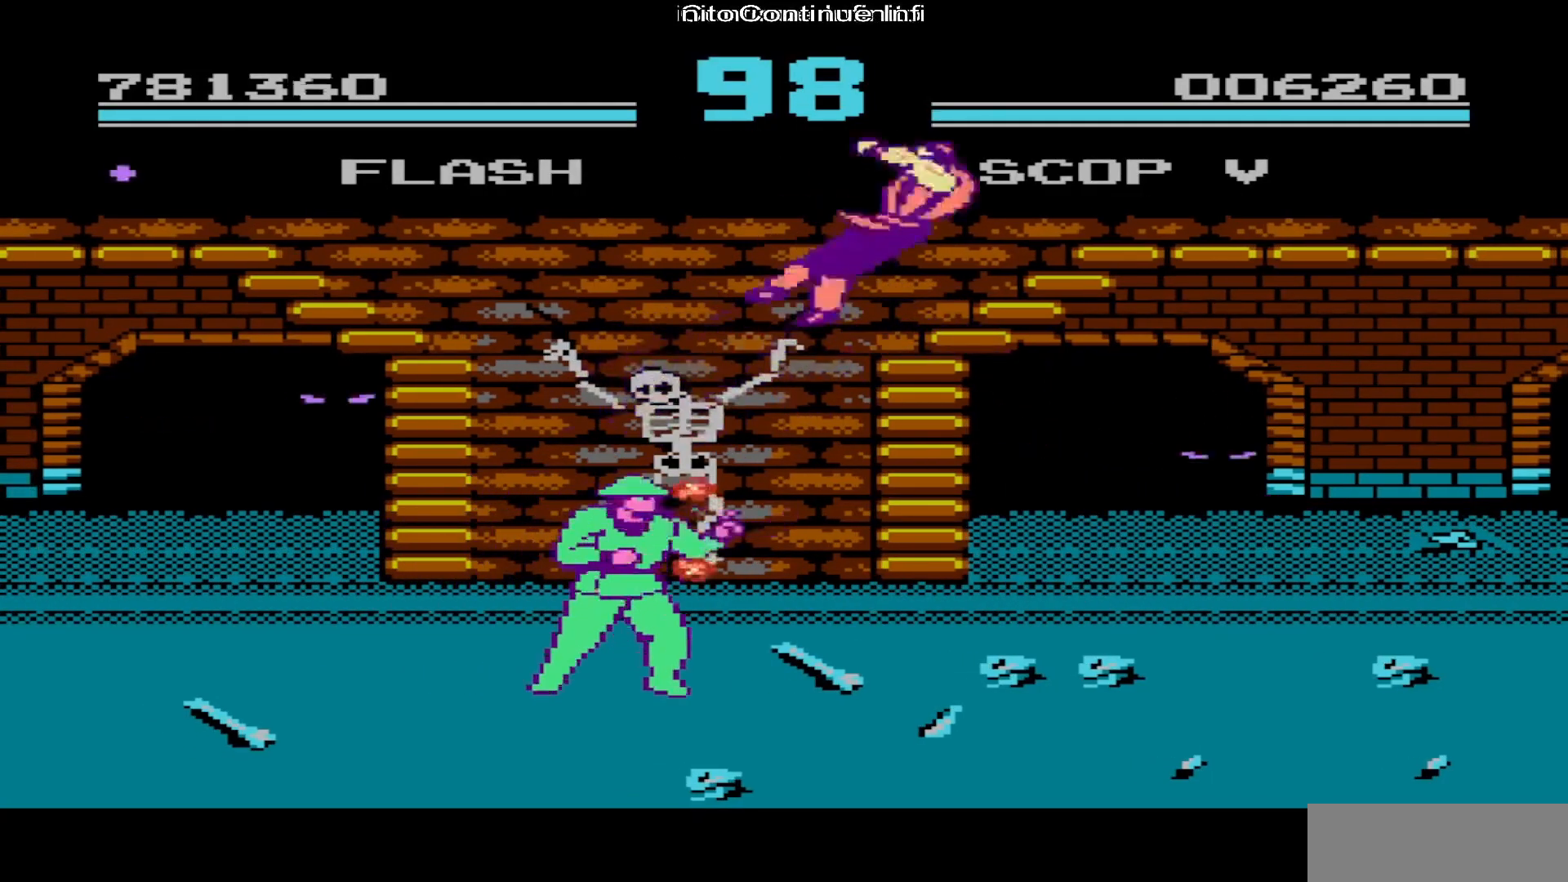
{"buttons": ["DPAD_RIGHT"], "events": [[117, "DPAD_RIGHT", "down"]]}
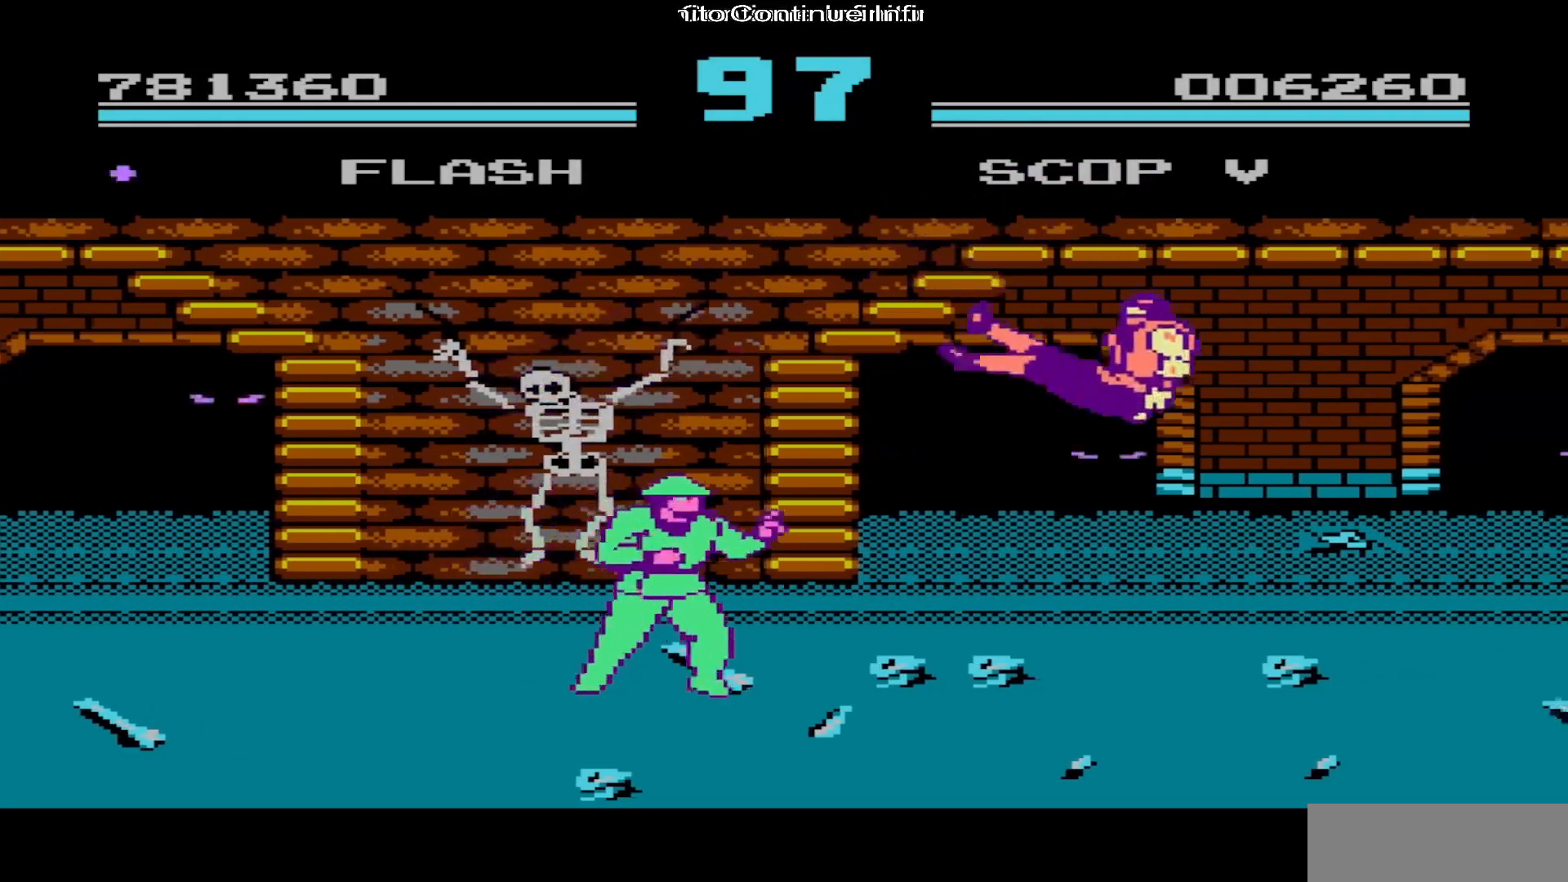
{"buttons": ["DPAD_RIGHT"], "events": []}
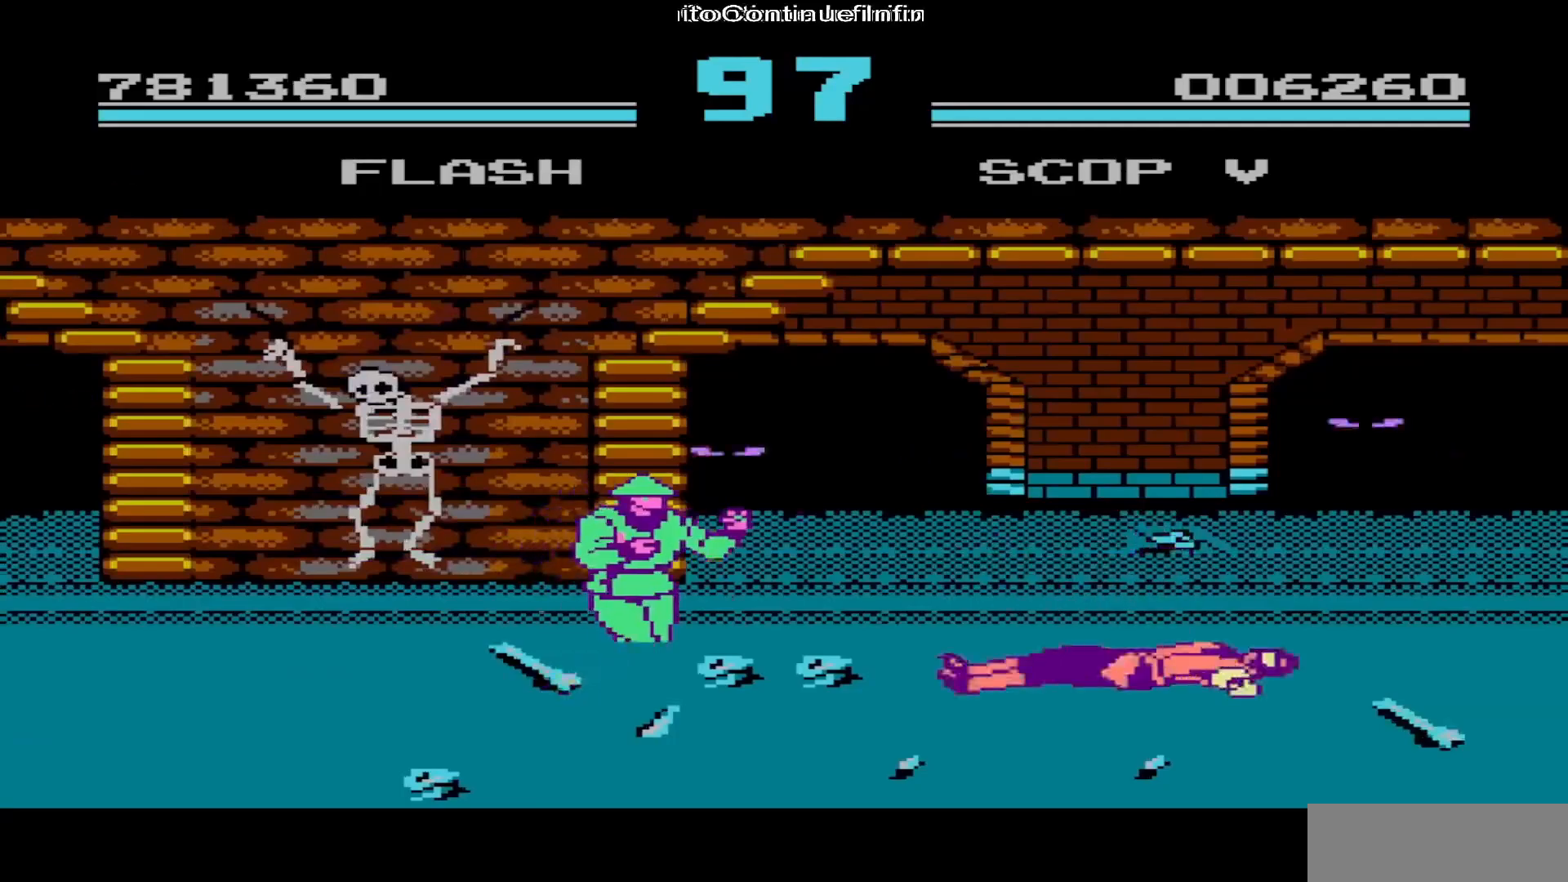
{"buttons": ["DPAD_RIGHT"], "events": []}
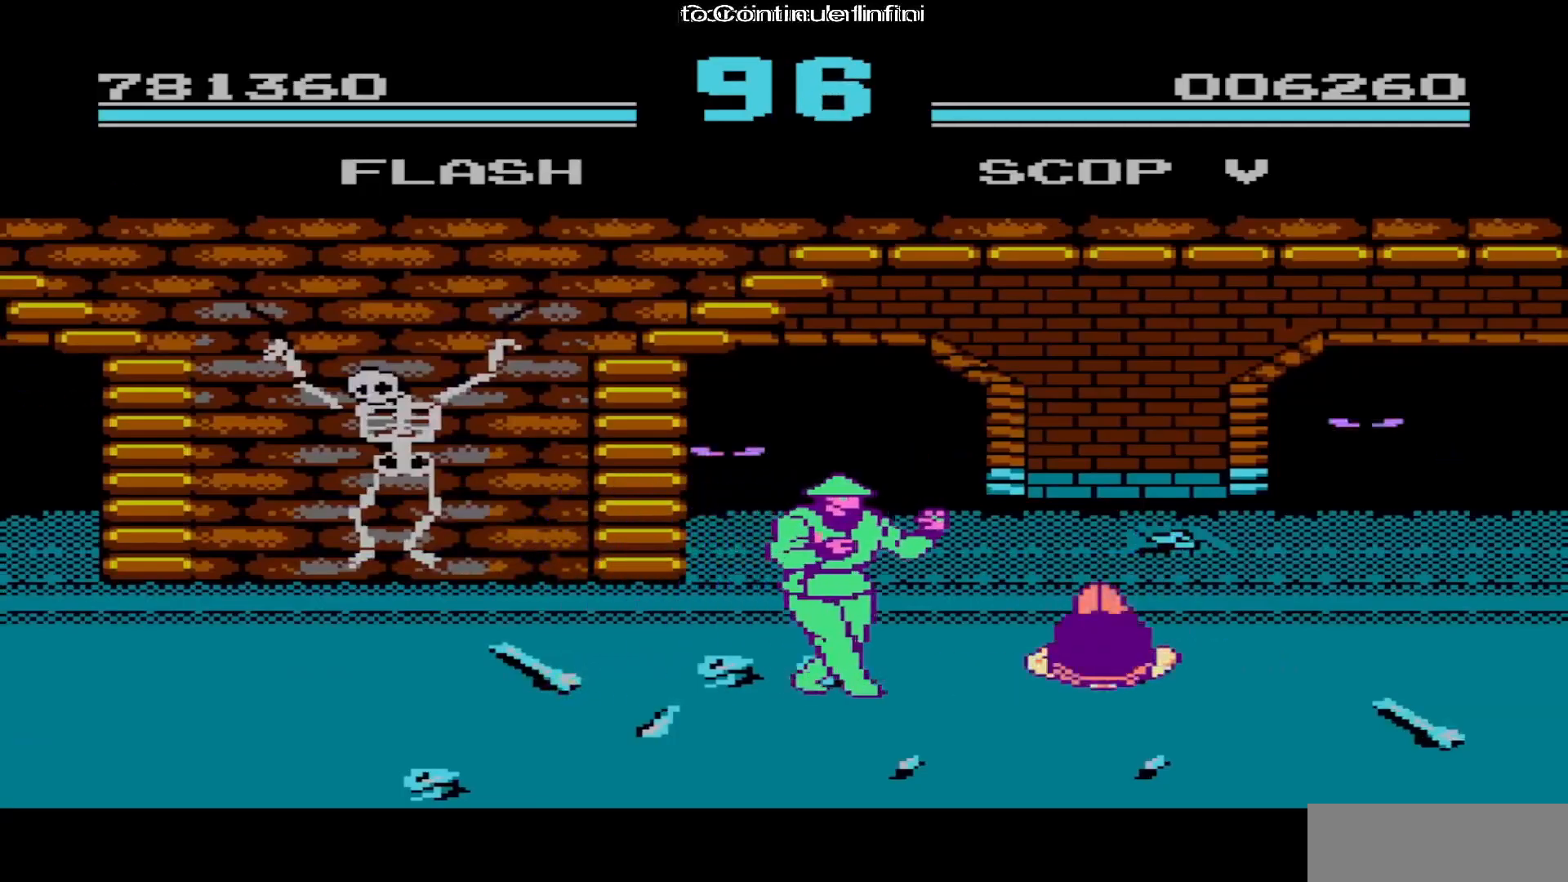
{"buttons": ["DPAD_RIGHT"], "events": [[283, "A", "down"], [383, "A", "up"]]}
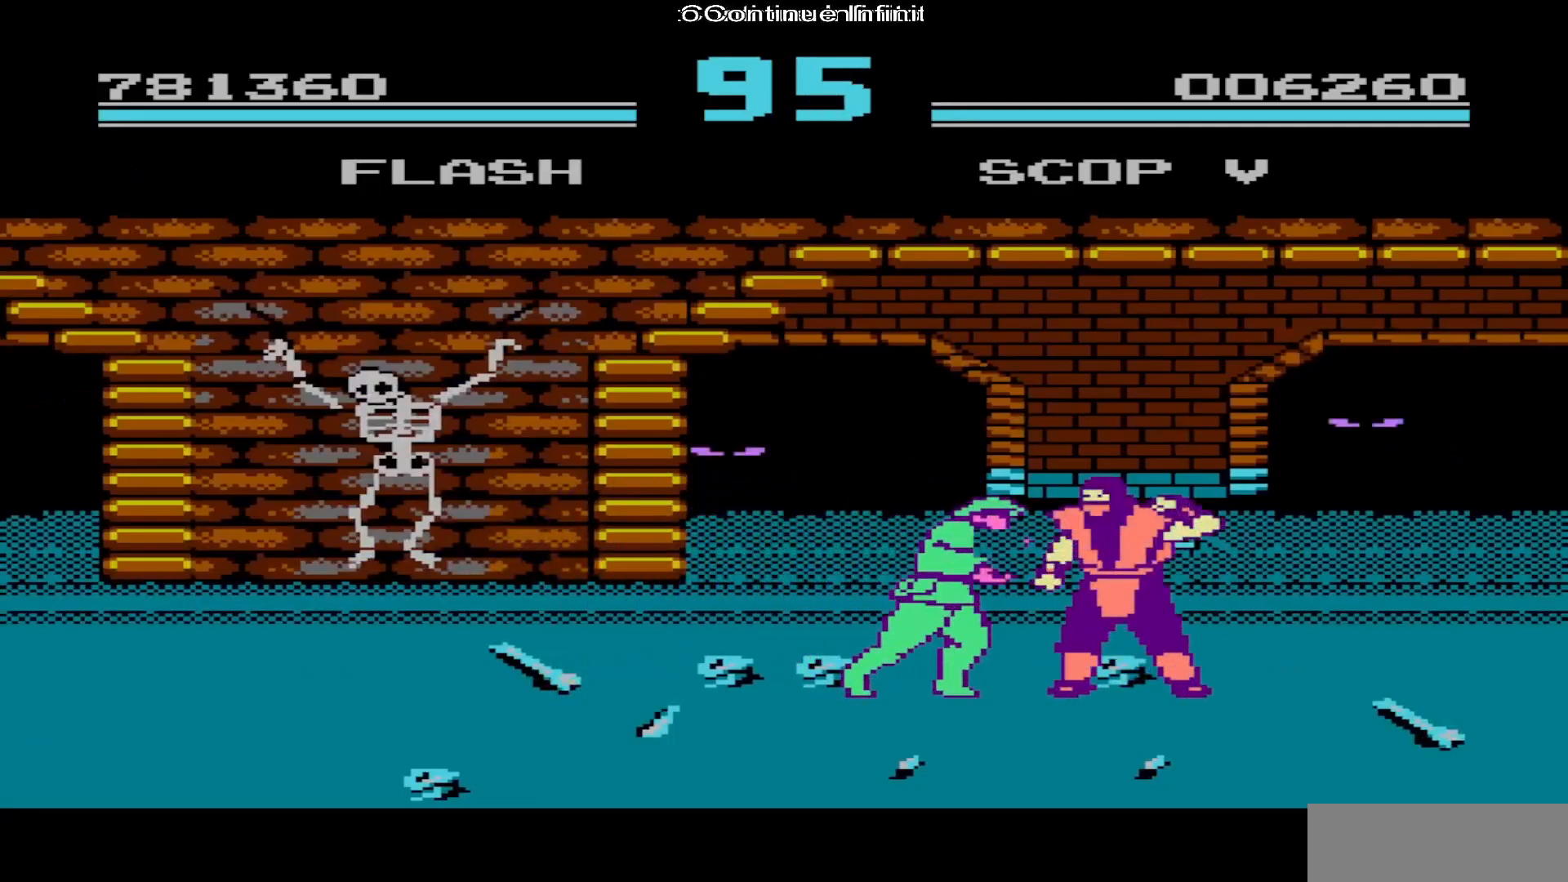
{"buttons": ["DPAD_RIGHT"], "events": []}
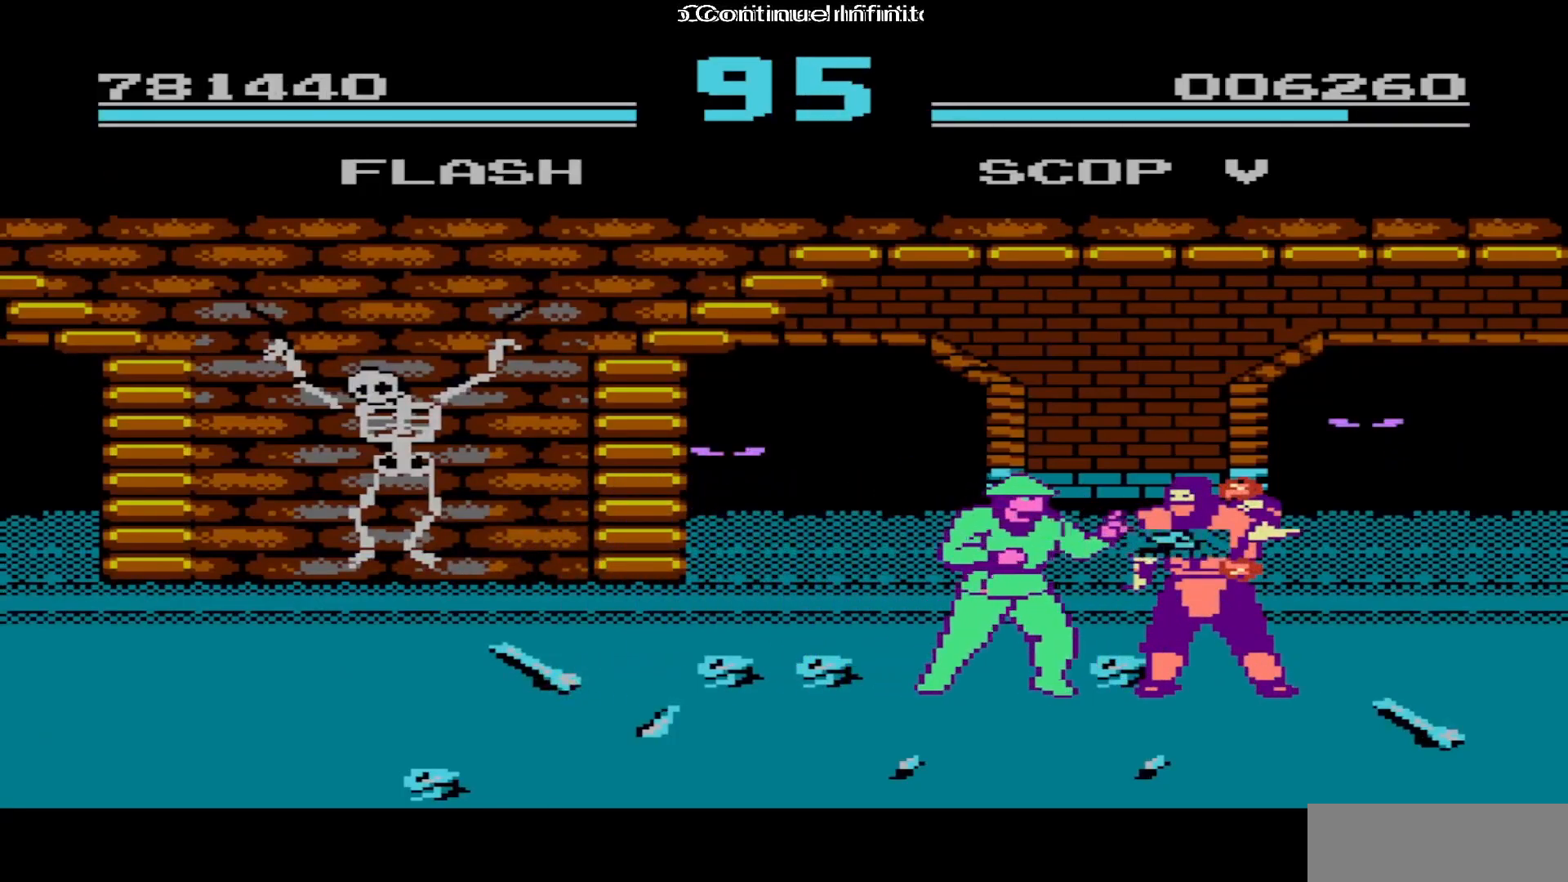
{"buttons": ["DPAD_RIGHT"], "events": [[117, "A", "down"], [250, "A", "up"]]}
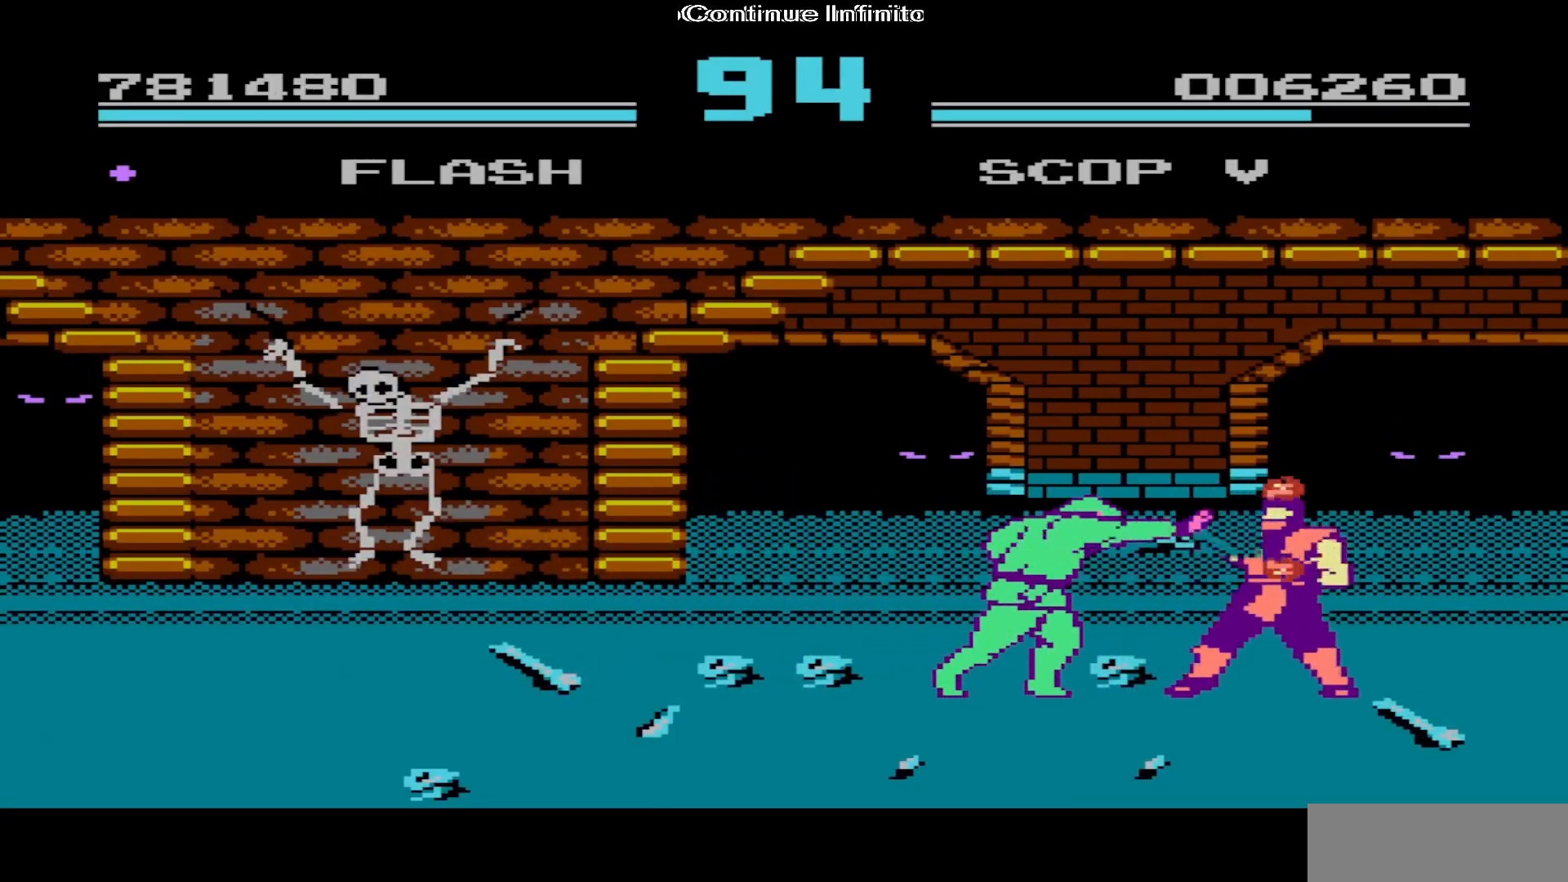
{"buttons": ["DPAD_RIGHT"], "events": [[317, "A", "down"], [467, "A", "up"]]}
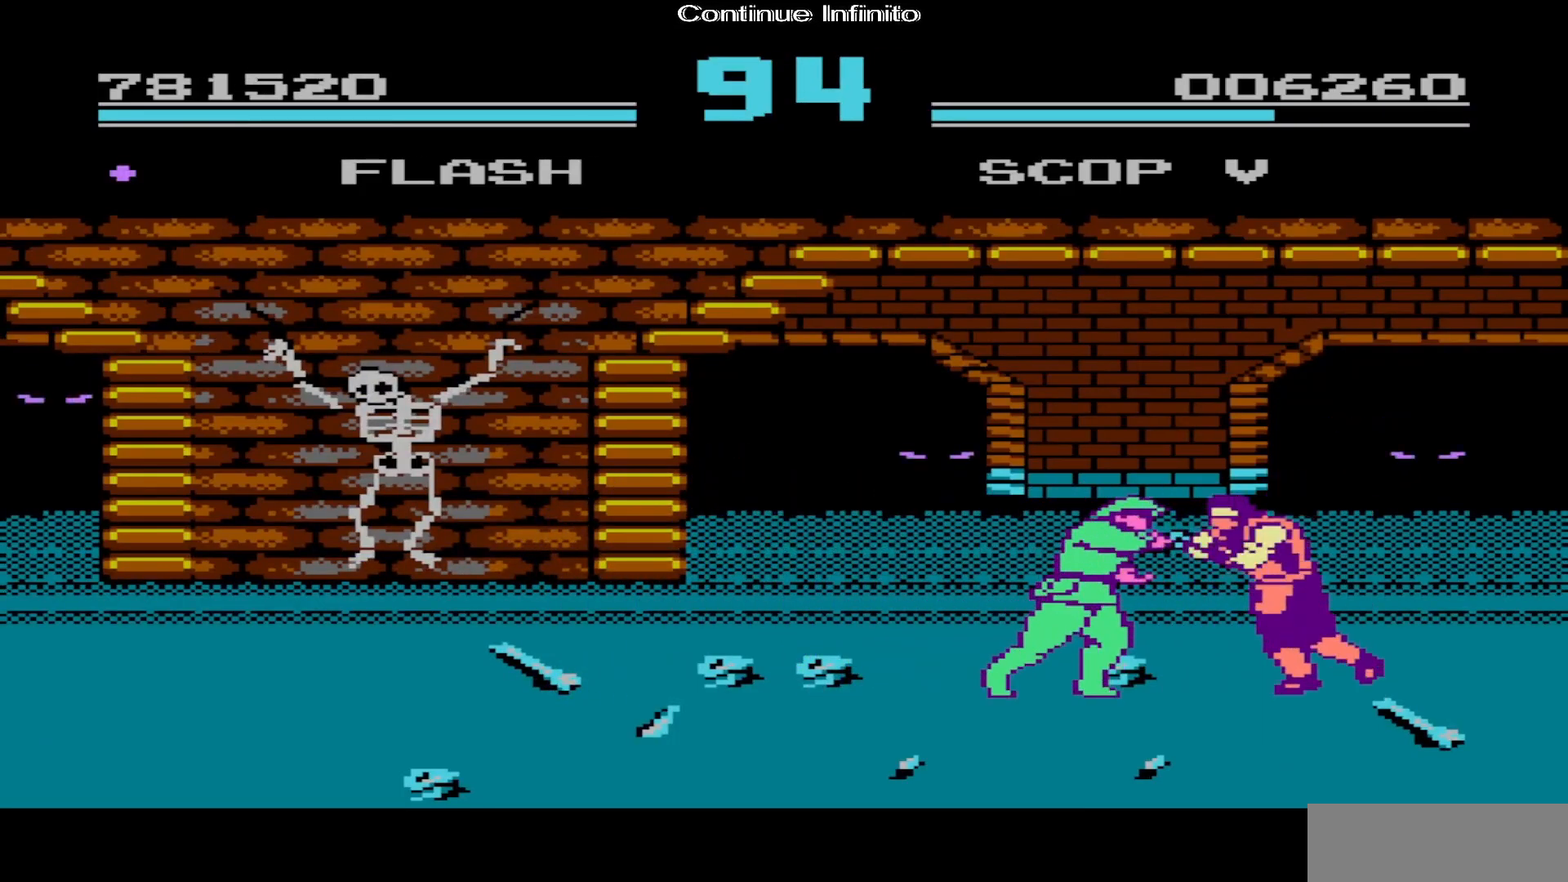
{"buttons": ["DPAD_RIGHT"], "events": []}
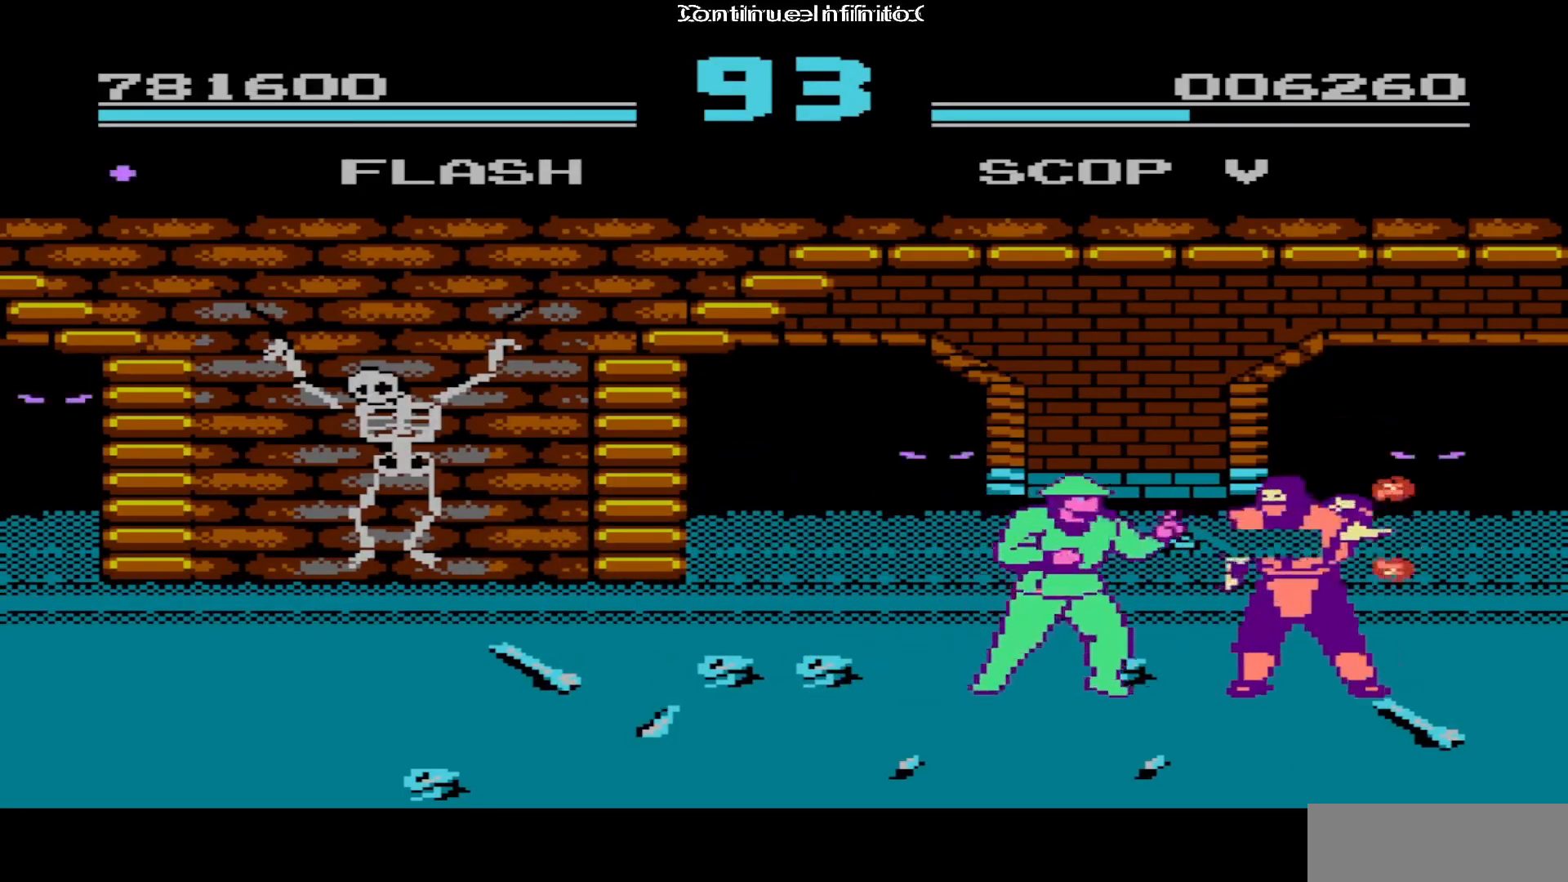
{"buttons": ["DPAD_RIGHT"], "events": [[50, "A", "down"], [200, "A", "up"]]}
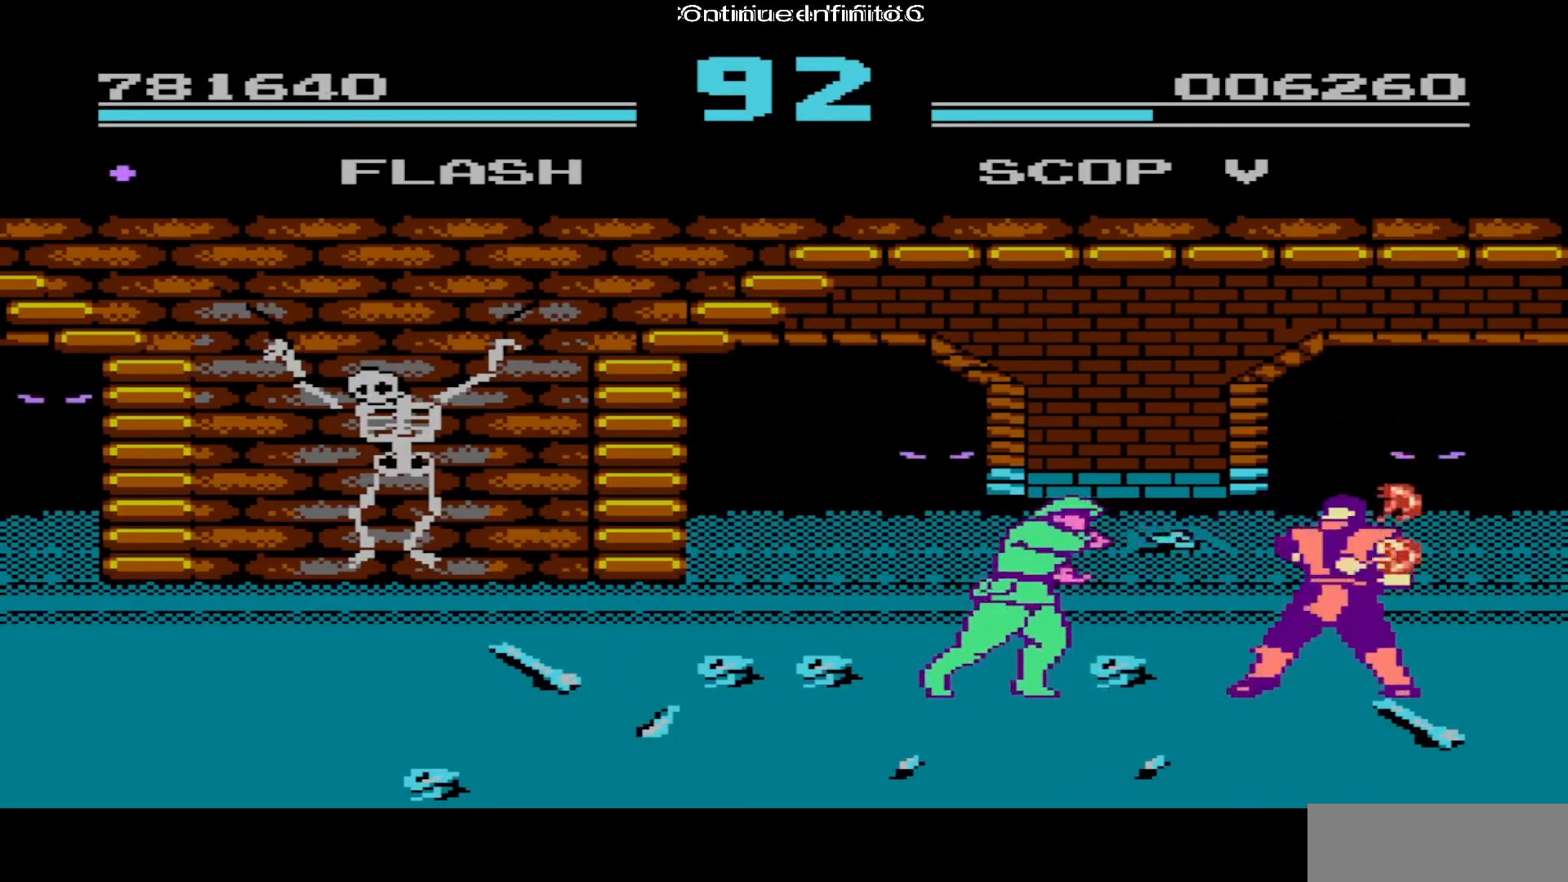
{"buttons": ["DPAD_RIGHT"], "events": [[350, "A", "down"], [500, "A", "up"]]}
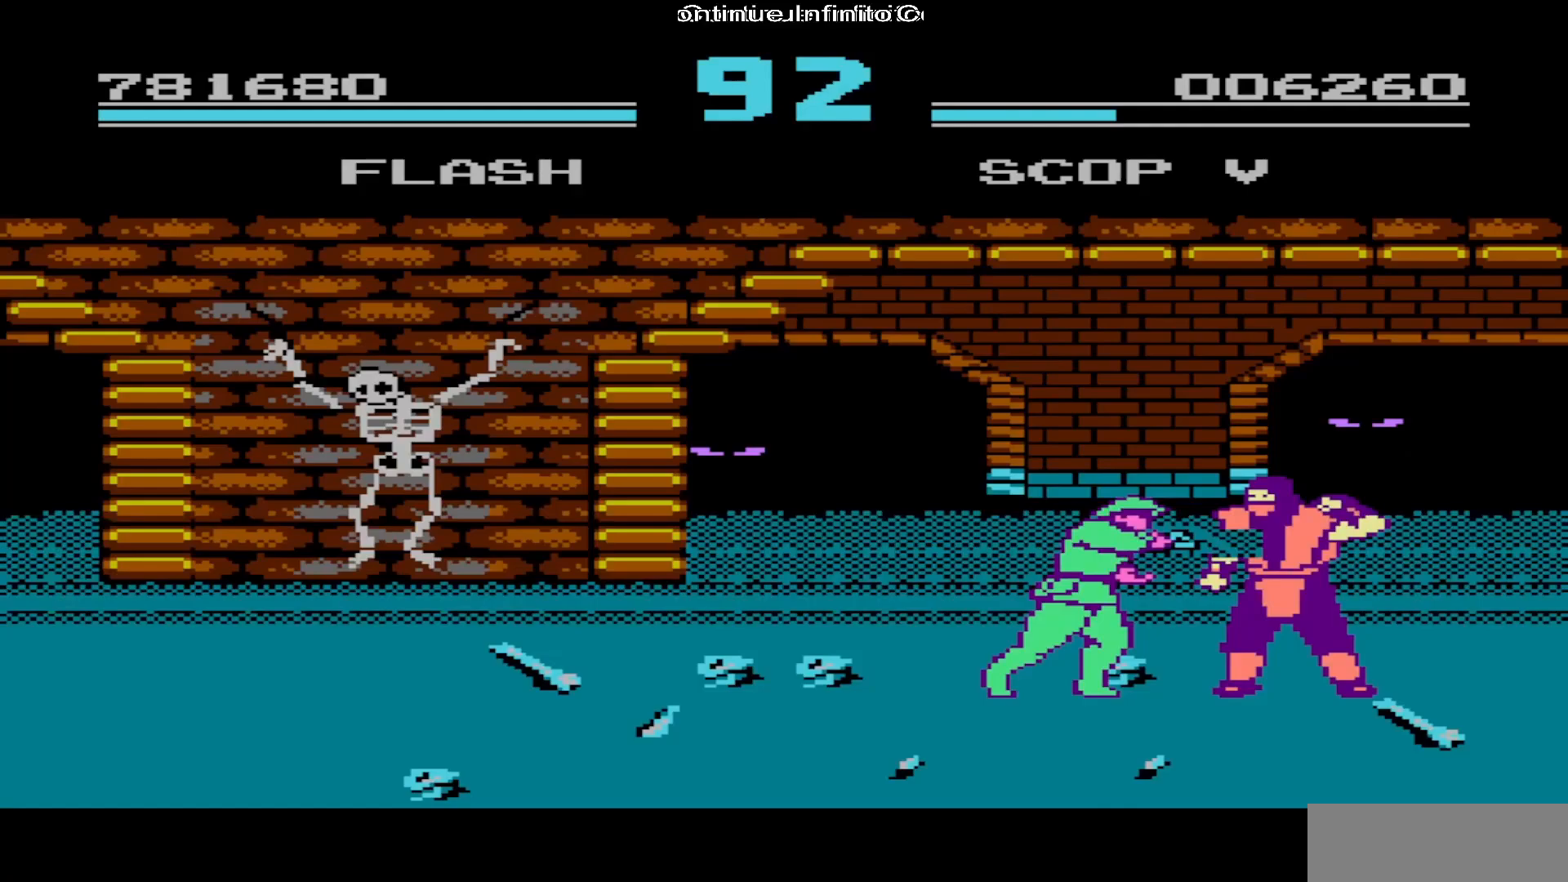
{"buttons": ["DPAD_RIGHT"], "events": []}
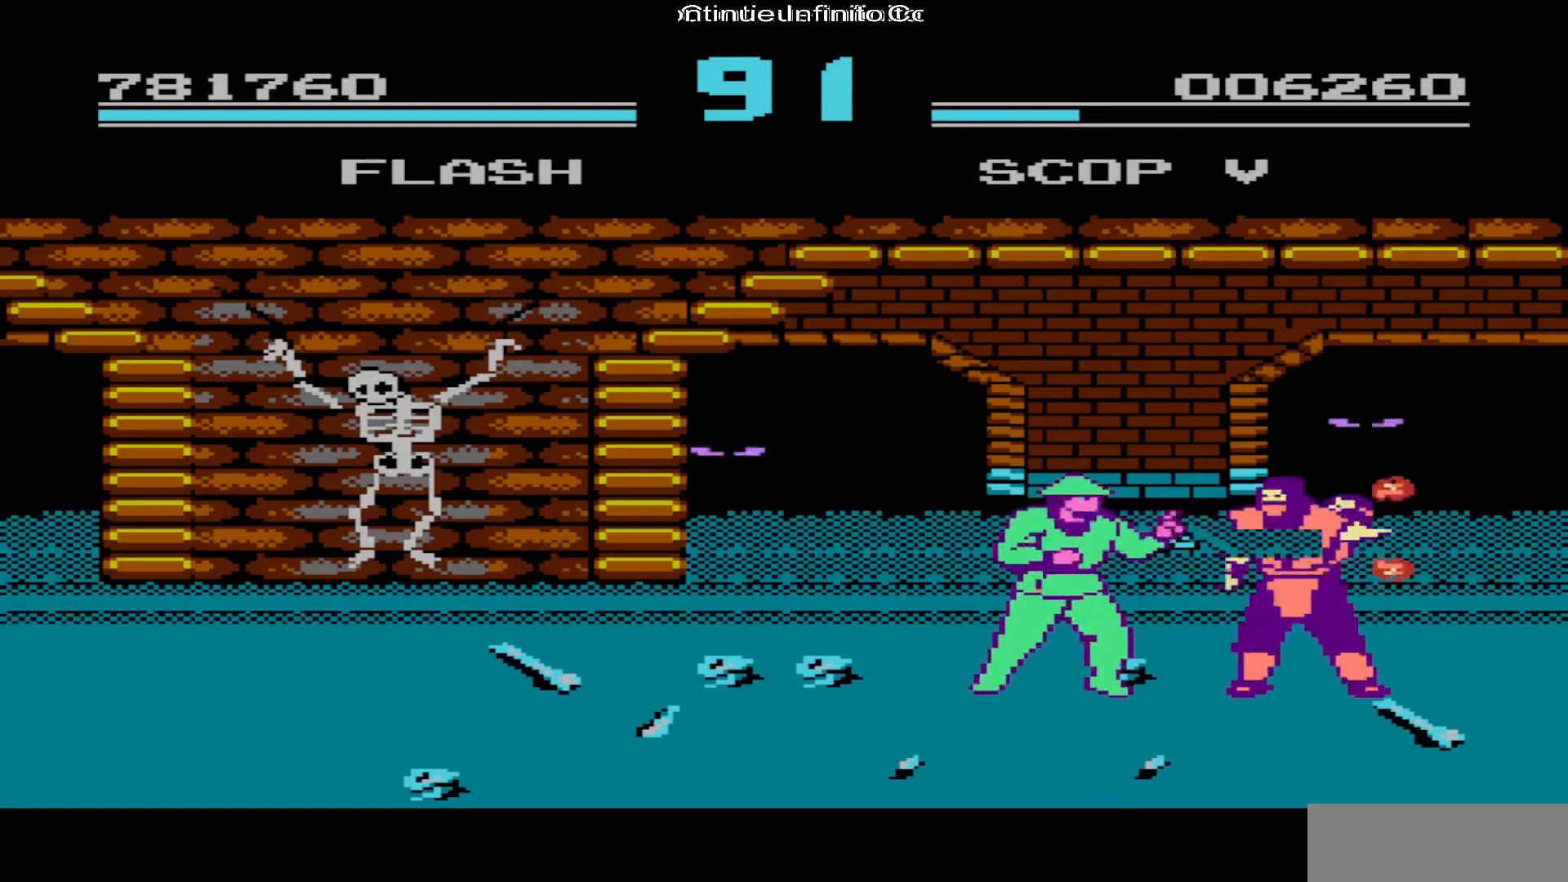
{"buttons": ["DPAD_RIGHT"], "events": [[117, "A", "down"], [267, "A", "up"]]}
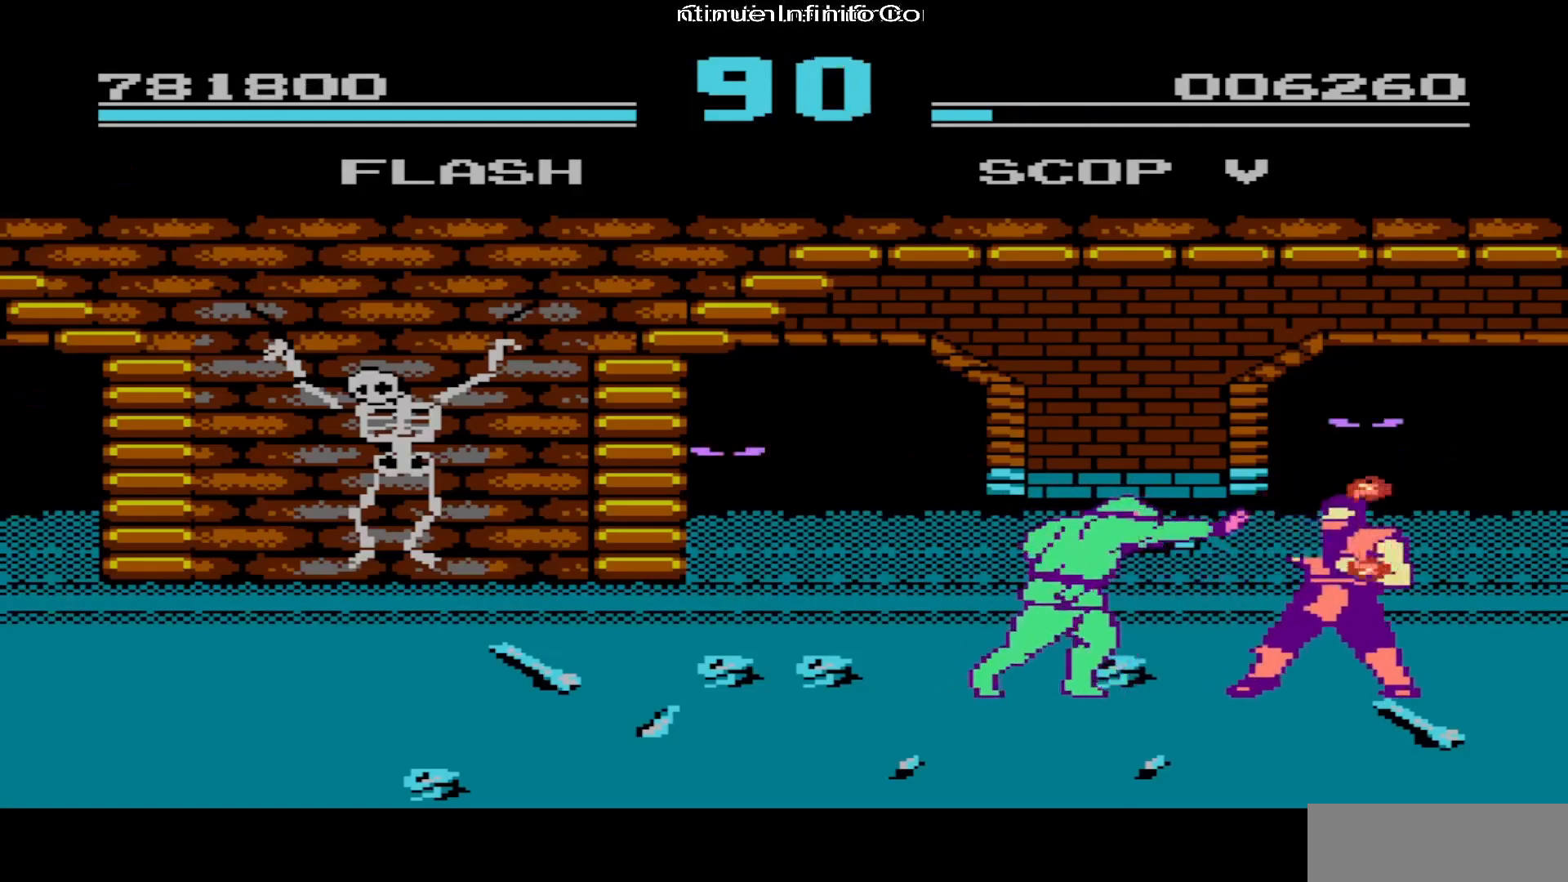
{"buttons": ["DPAD_RIGHT"], "events": [[300, "A", "down"], [433, "A", "up"]]}
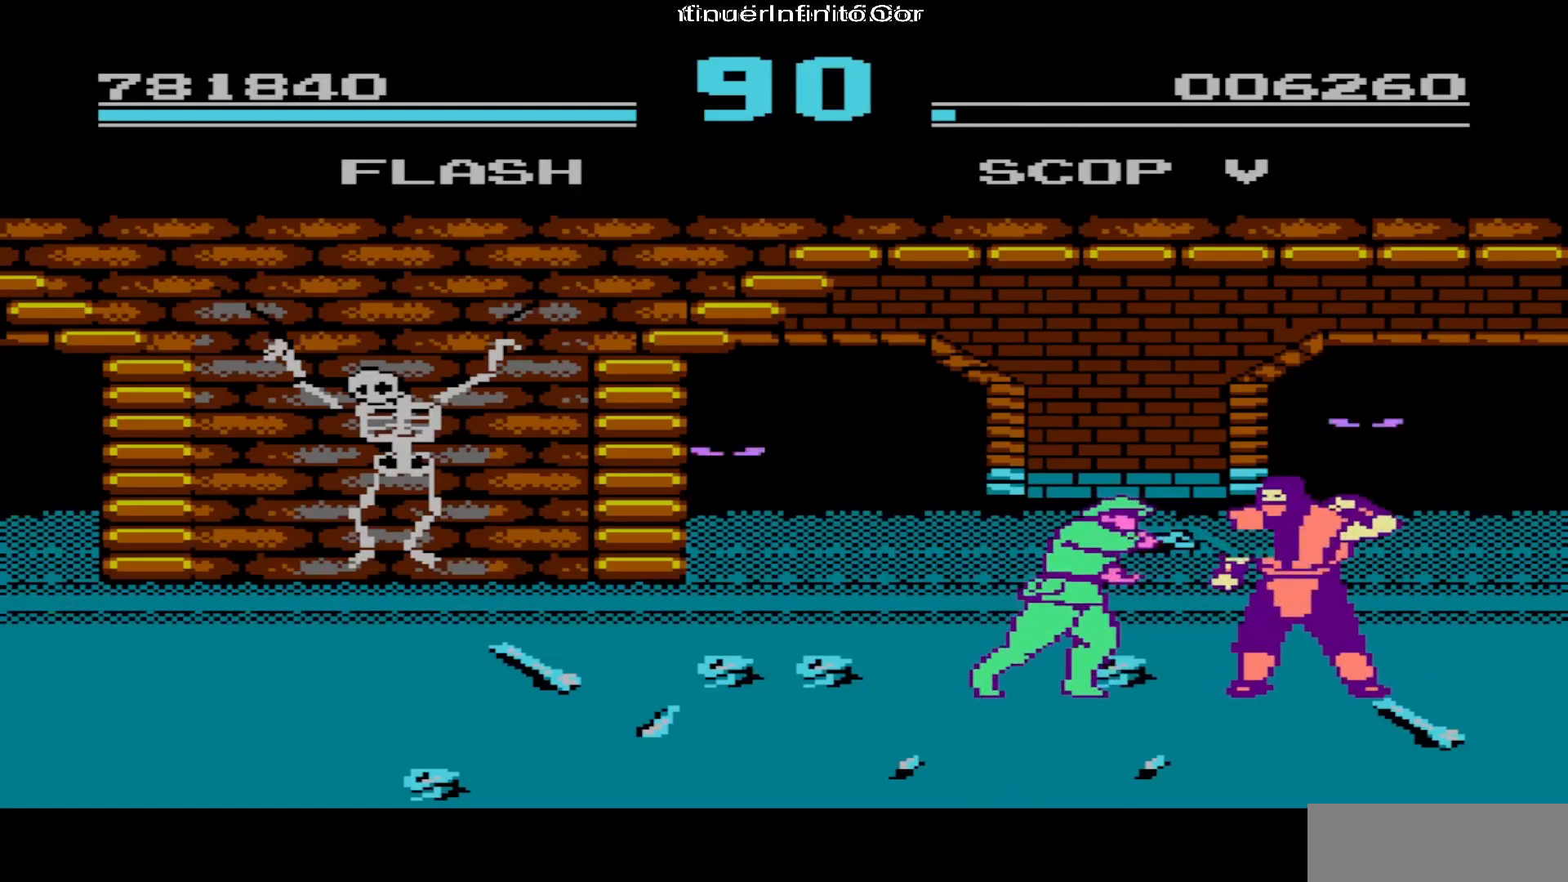
{"buttons": ["DPAD_RIGHT"], "events": []}
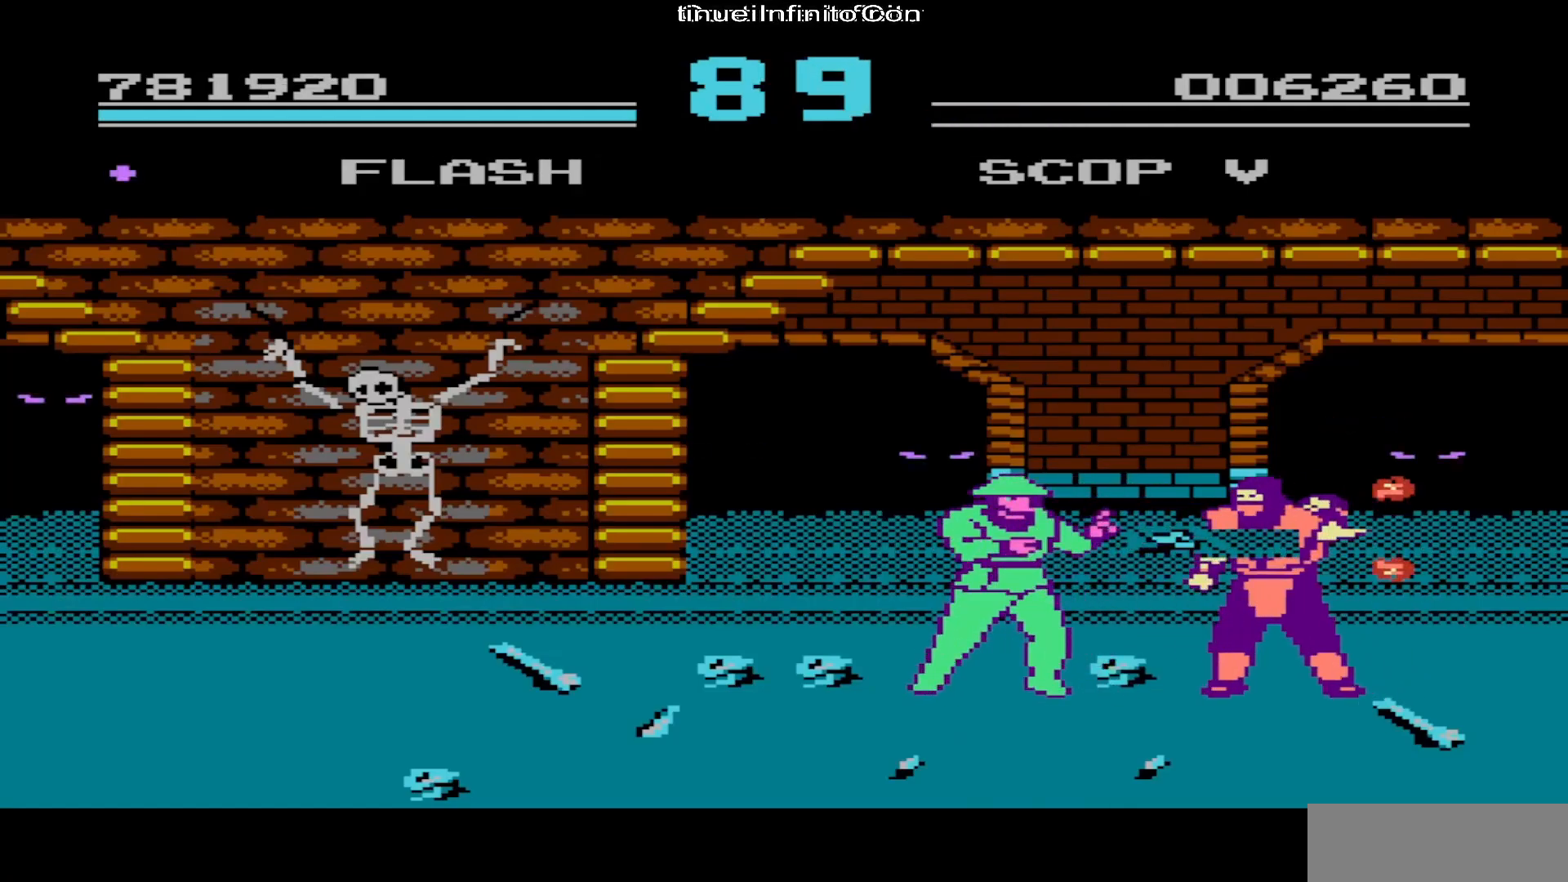
{"buttons": ["DPAD_RIGHT"], "events": [[117, "A", "down"], [267, "A", "up"]]}
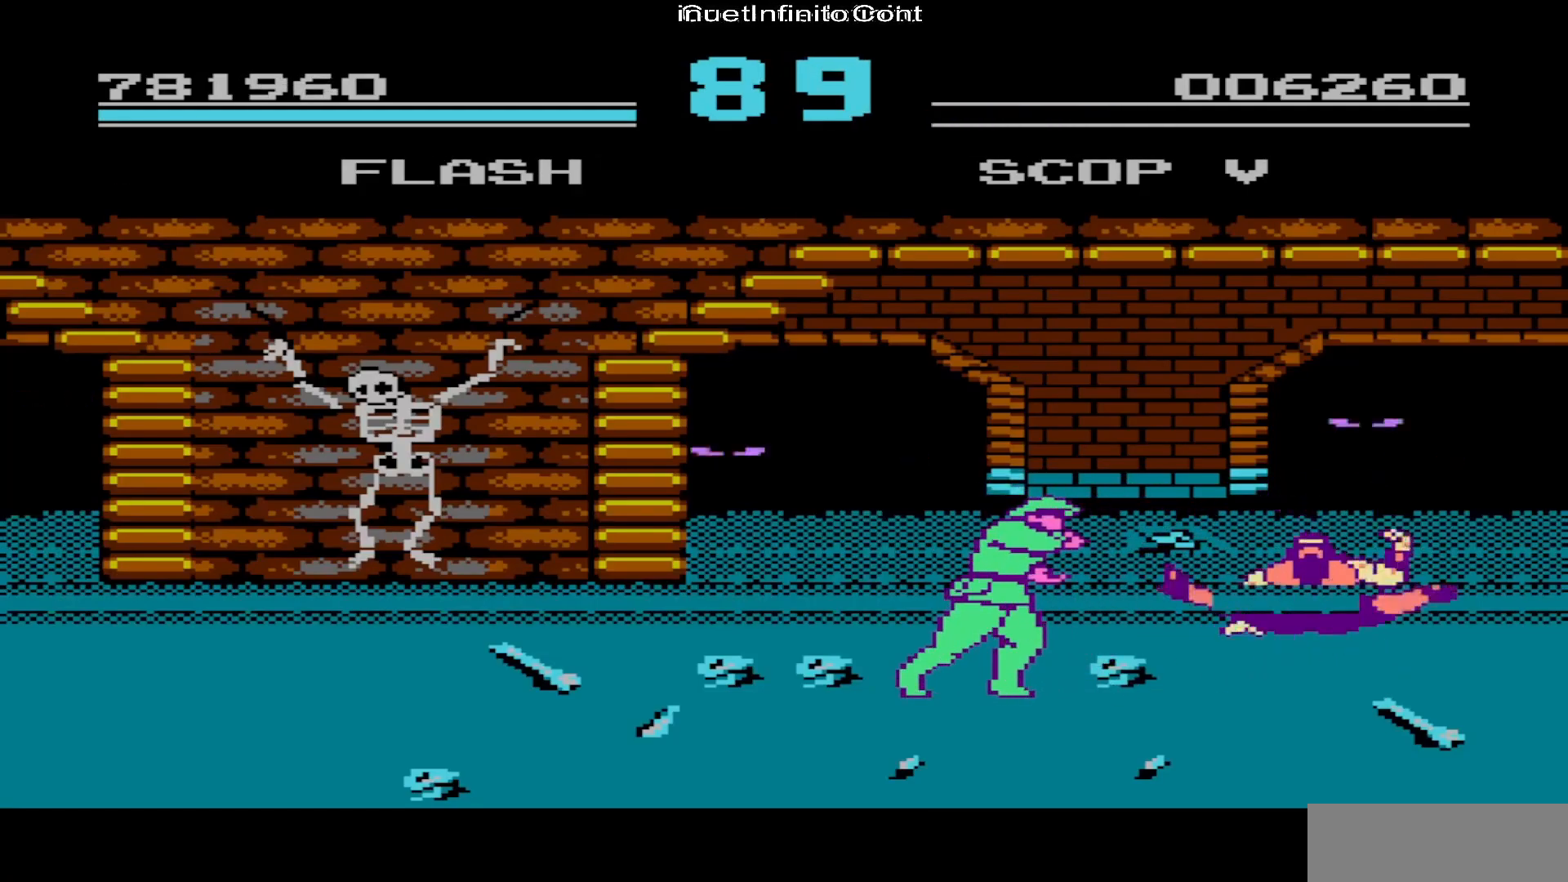
{"buttons": [], "events": [[33, "DPAD_RIGHT", "up"]]}
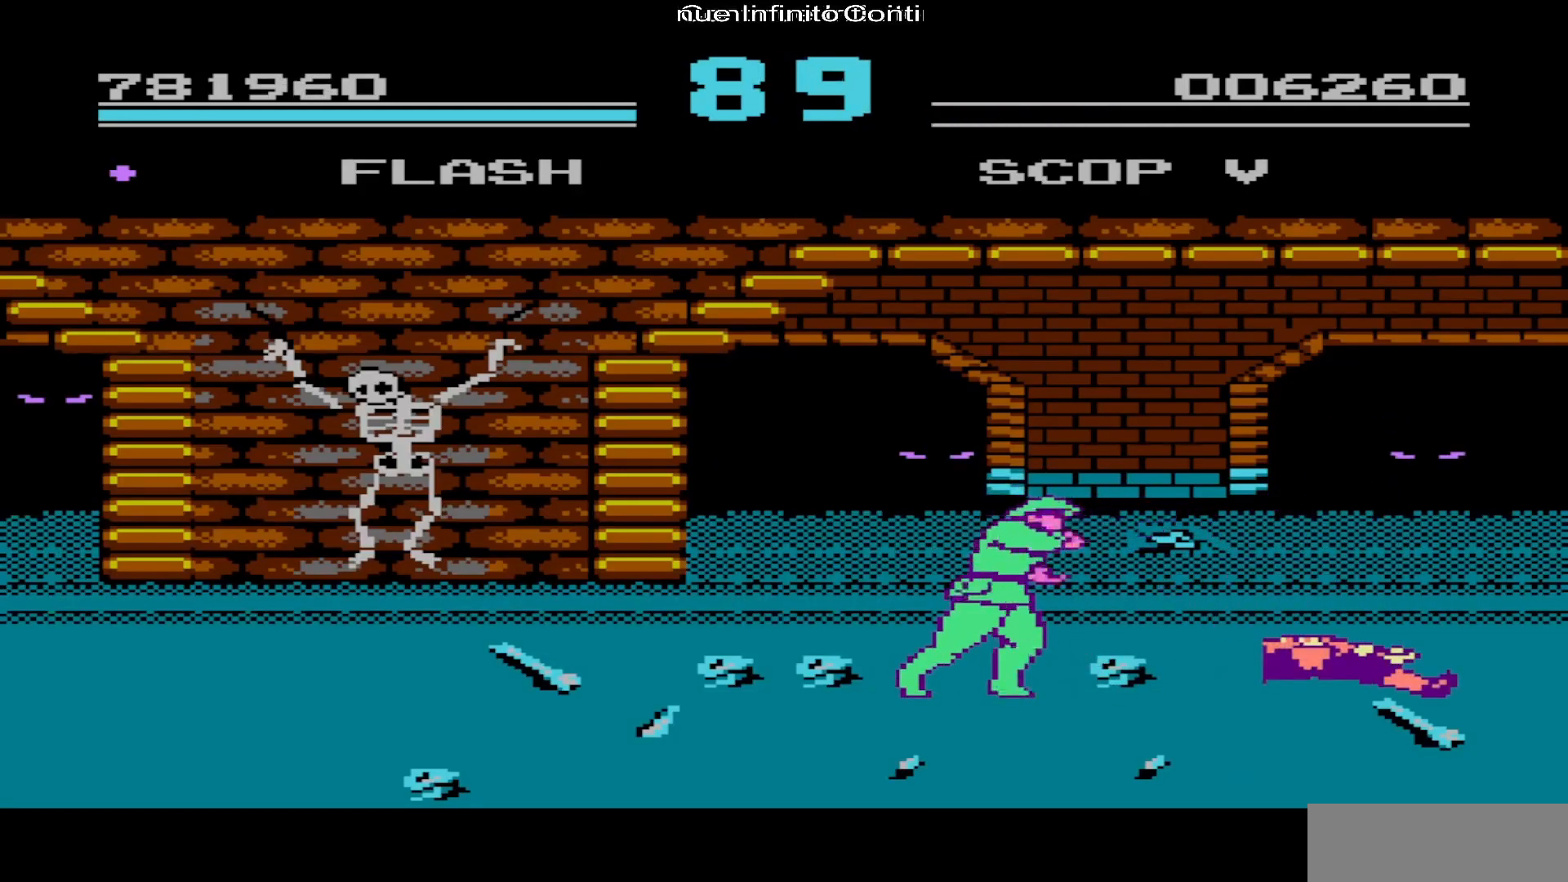
{"buttons": [], "events": []}
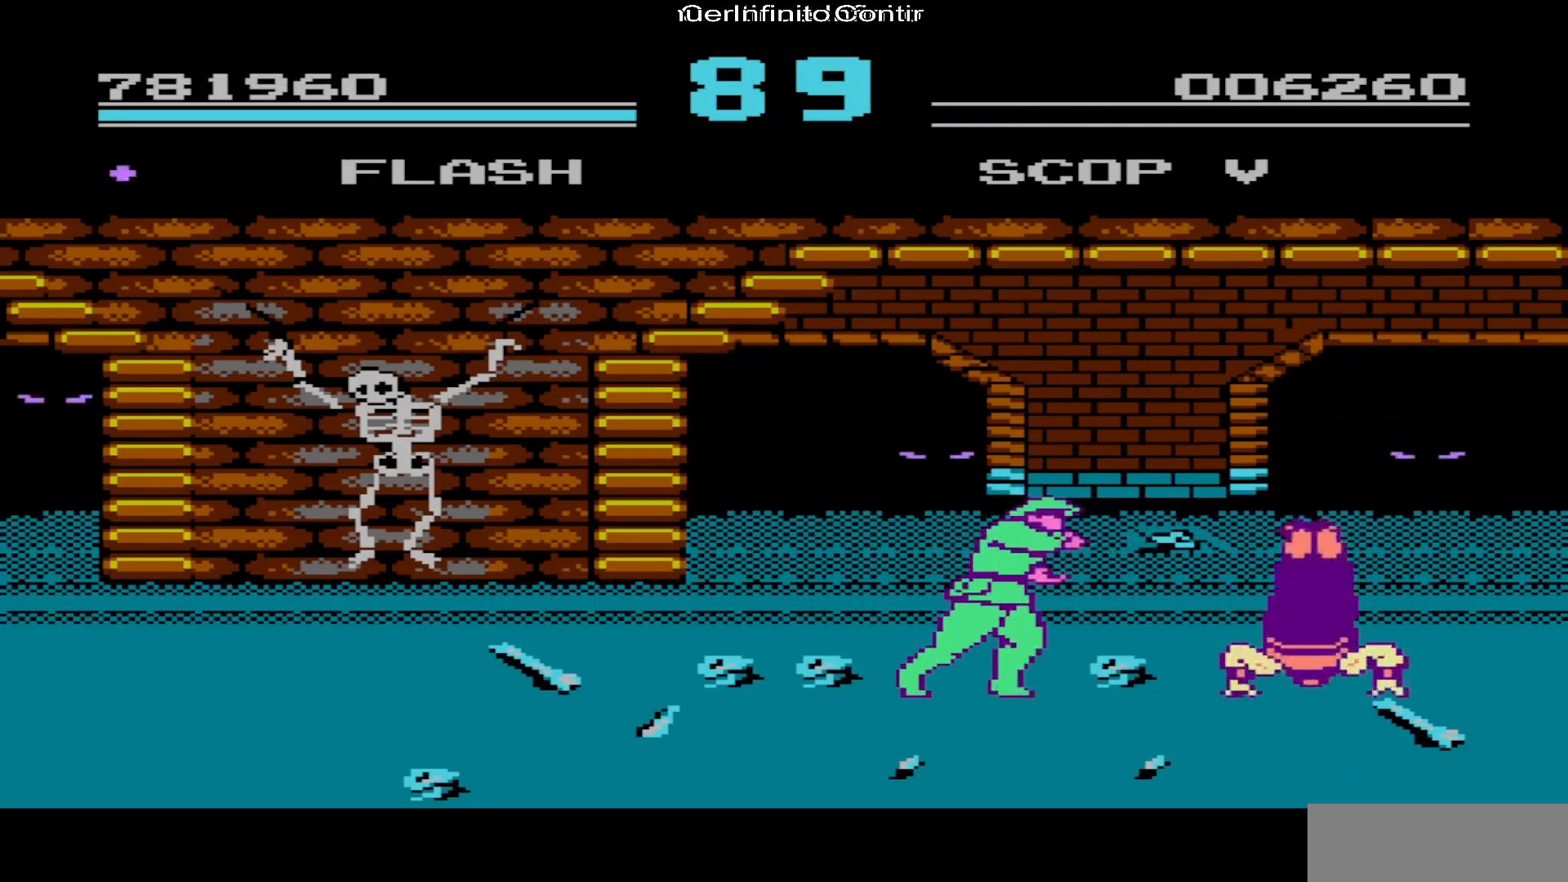
{"buttons": [], "events": []}
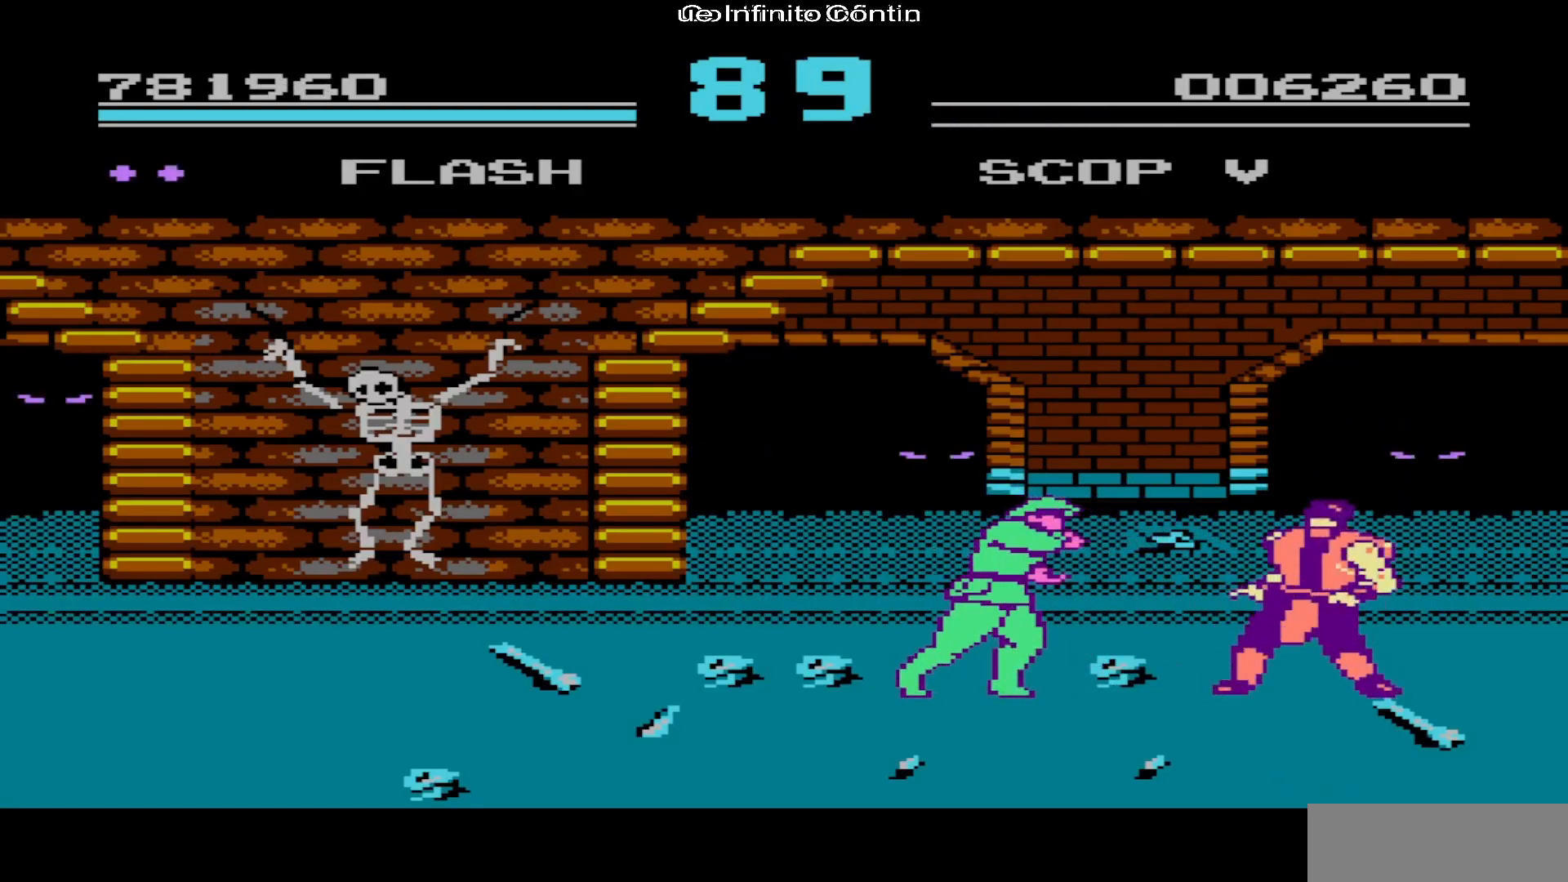
{"buttons": ["B"], "events": [[467, "B", "down"]]}
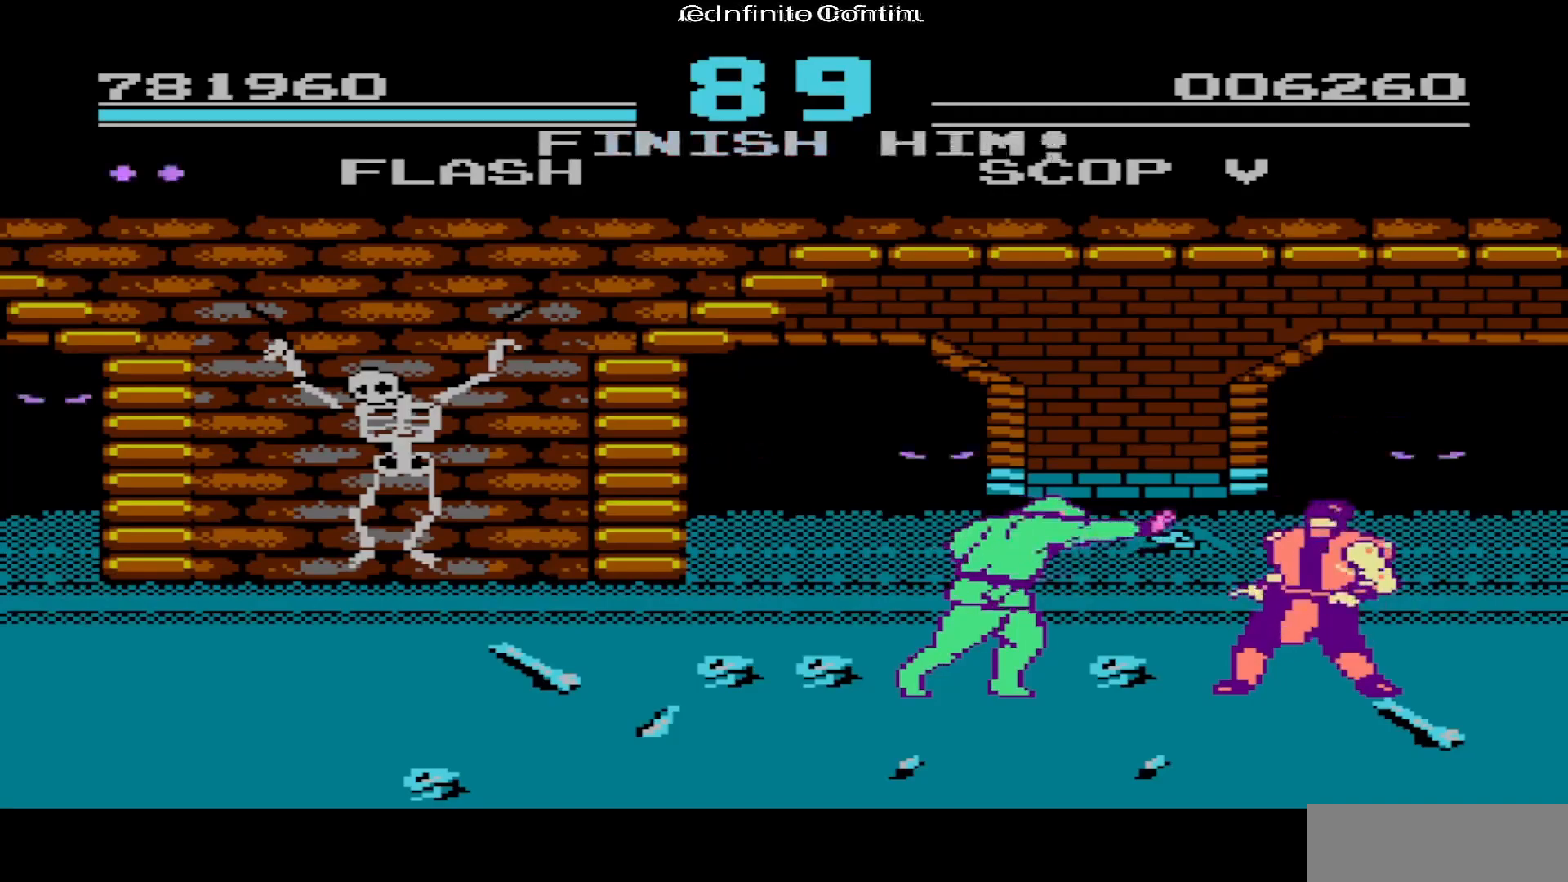
{"buttons": ["DPAD_RIGHT"], "events": [[133, "B", "up"], [133, "DPAD_RIGHT", "down"]]}
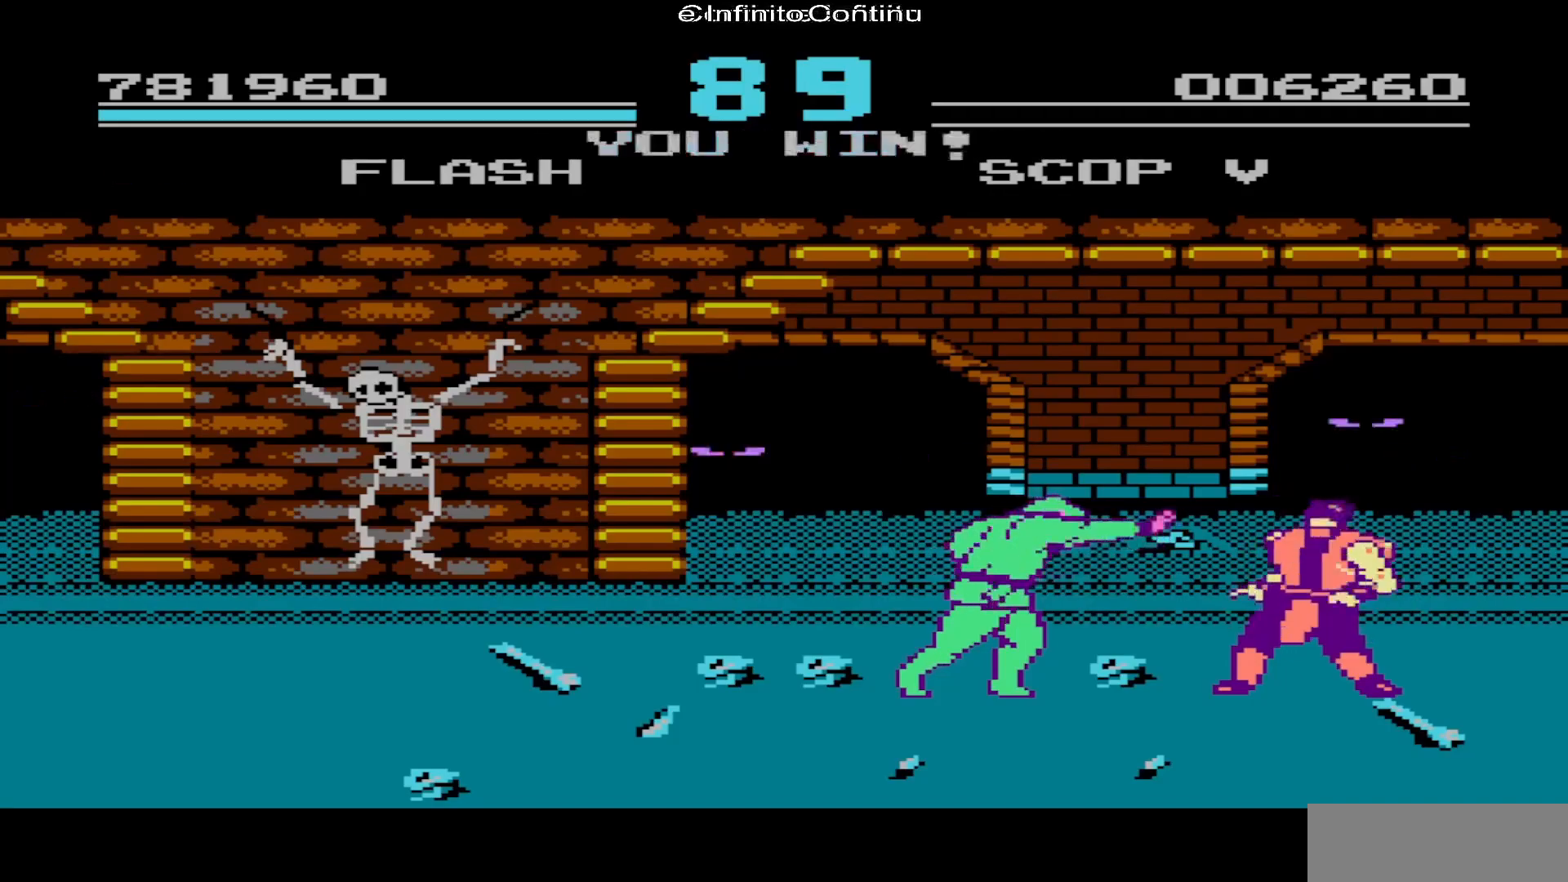
{"buttons": ["DPAD_RIGHT"], "events": [[200, "DPAD_RIGHT", "up"], [417, "DPAD_RIGHT", "down"]]}
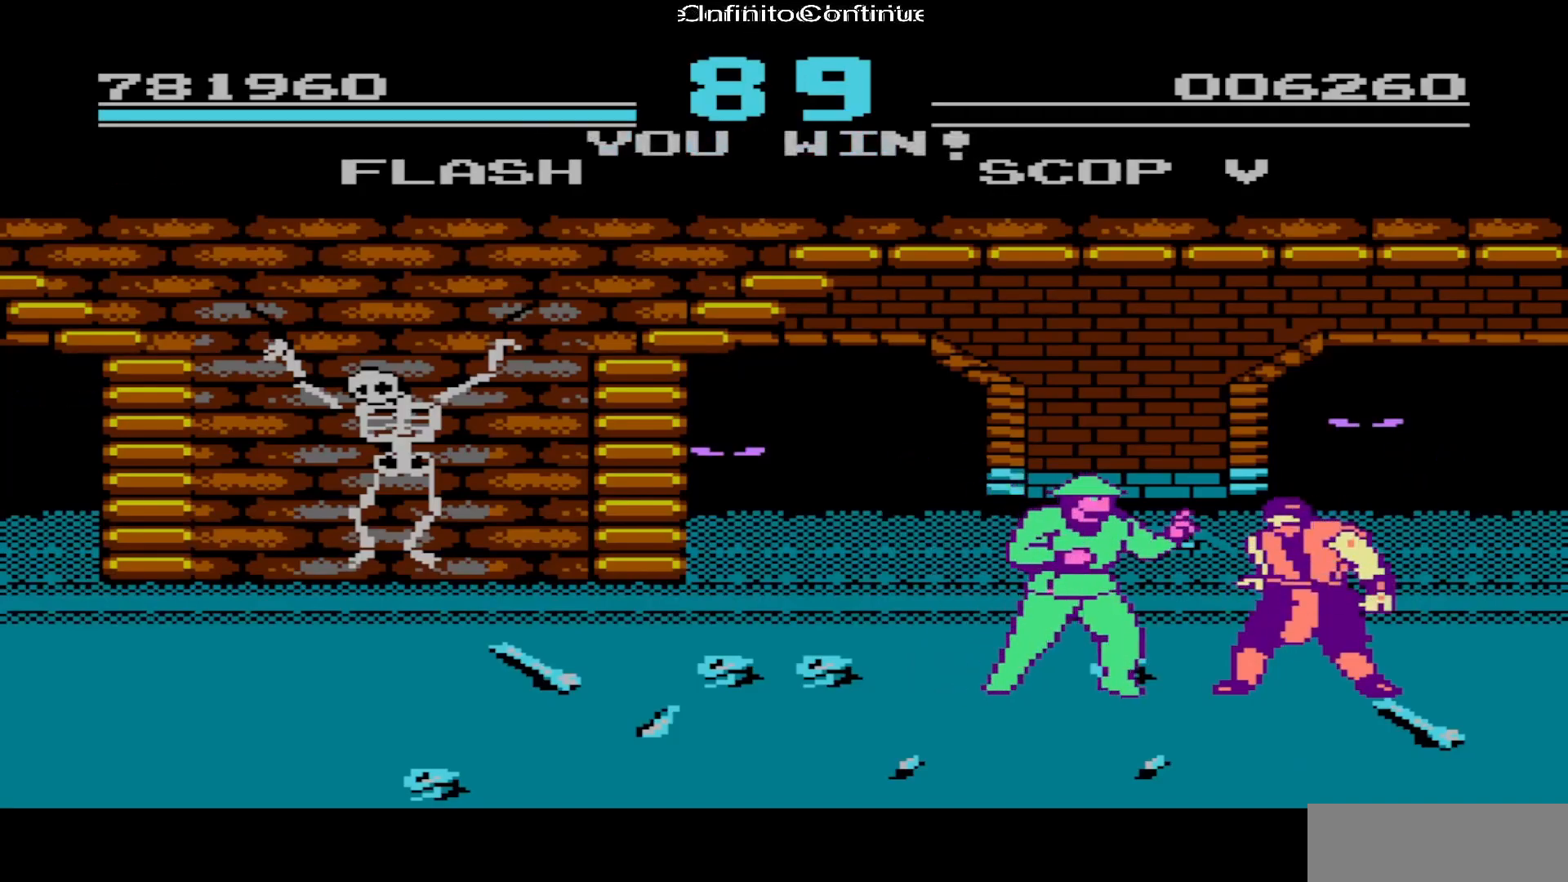
{"buttons": ["DPAD_RIGHT"], "events": [[300, "A", "down"], [433, "A", "up"]]}
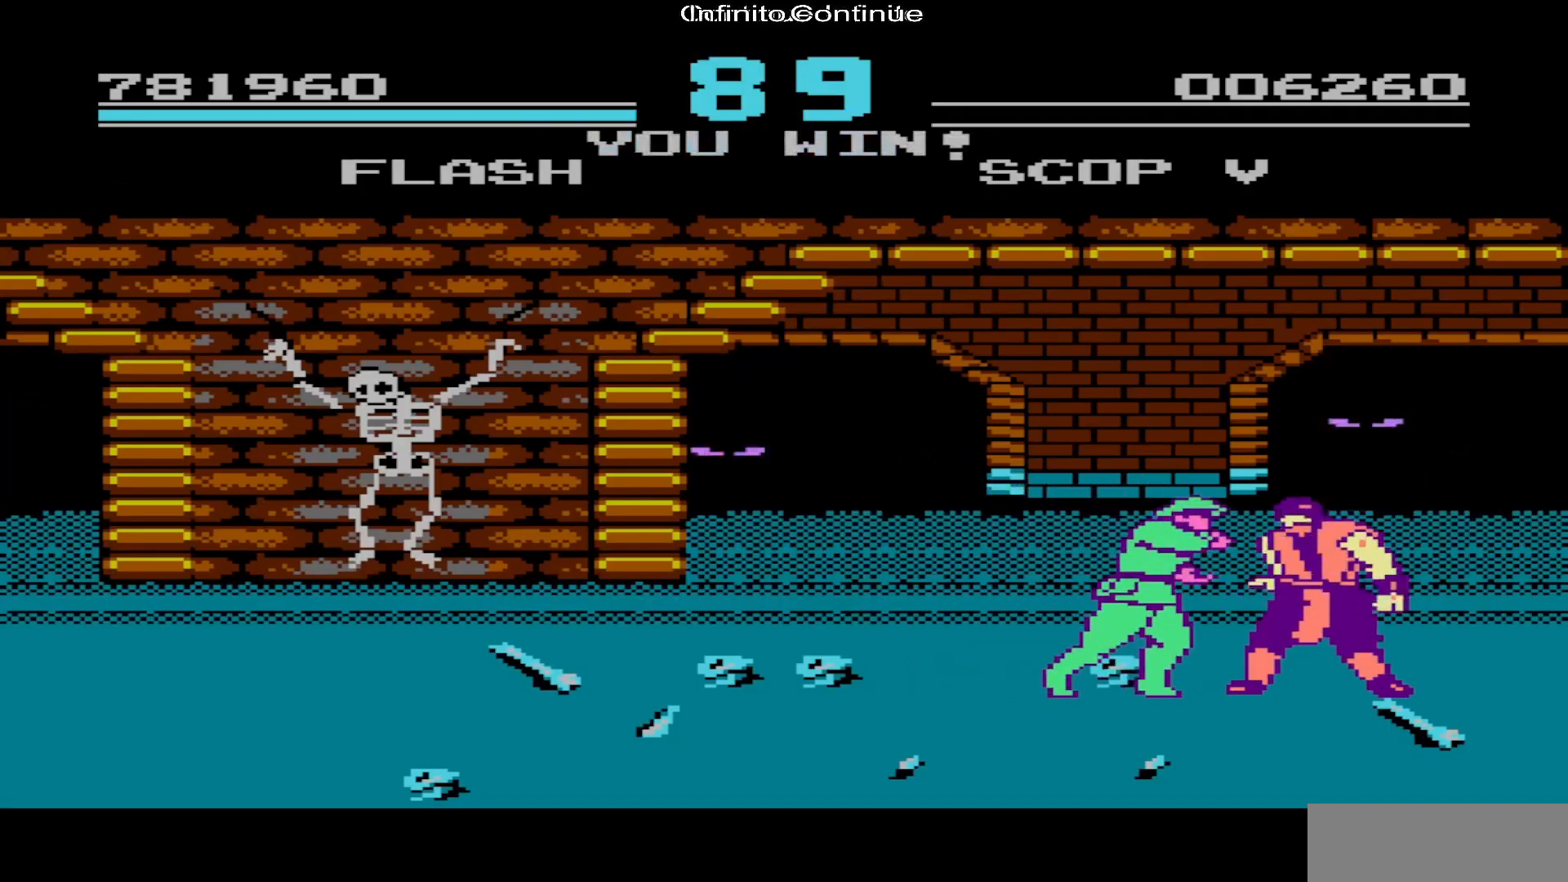
{"buttons": [], "events": [[33, "DPAD_RIGHT", "up"]]}